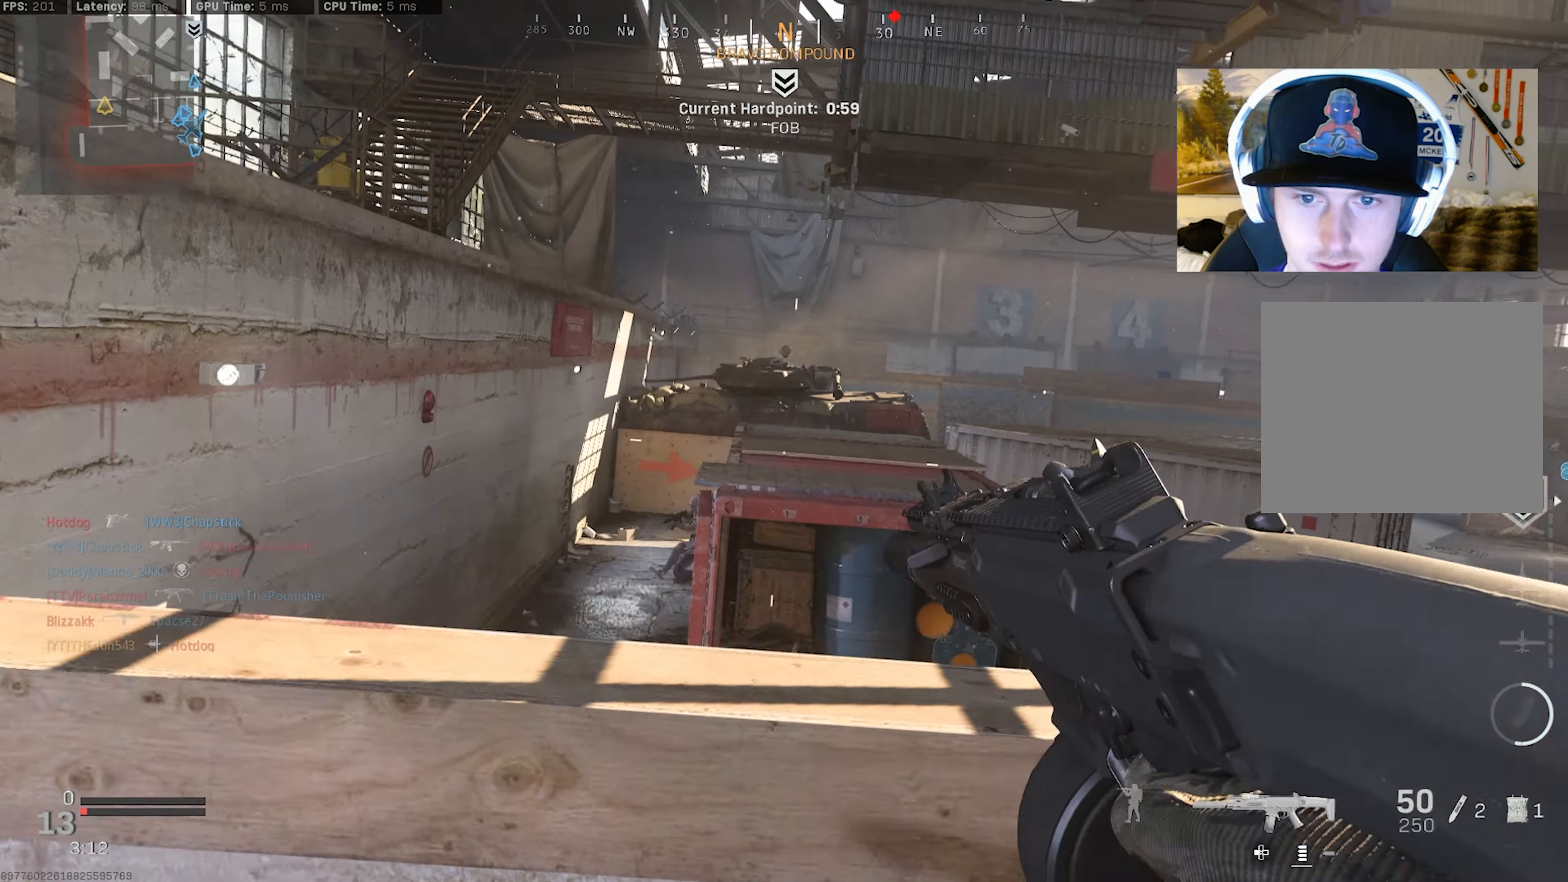
Gameplay with a controller (PlayStation layout); each line is a JSON object with the inputs held at the frame after it. "events" lists button and stick changes between this image and that frame as [ms after this image, input, new state], when the widget could be followed in between. Not read: TOUCHPAD.
{"buttons": ["L2", "R2"], "left_stick": "up-left", "right_stick": "center", "events": [[300, "right_stick", "down-left"], [383, "L2", "down"], [416, "R2", "down"], [416, "left_stick", "up-left"], [483, "right_stick", "center"]]}
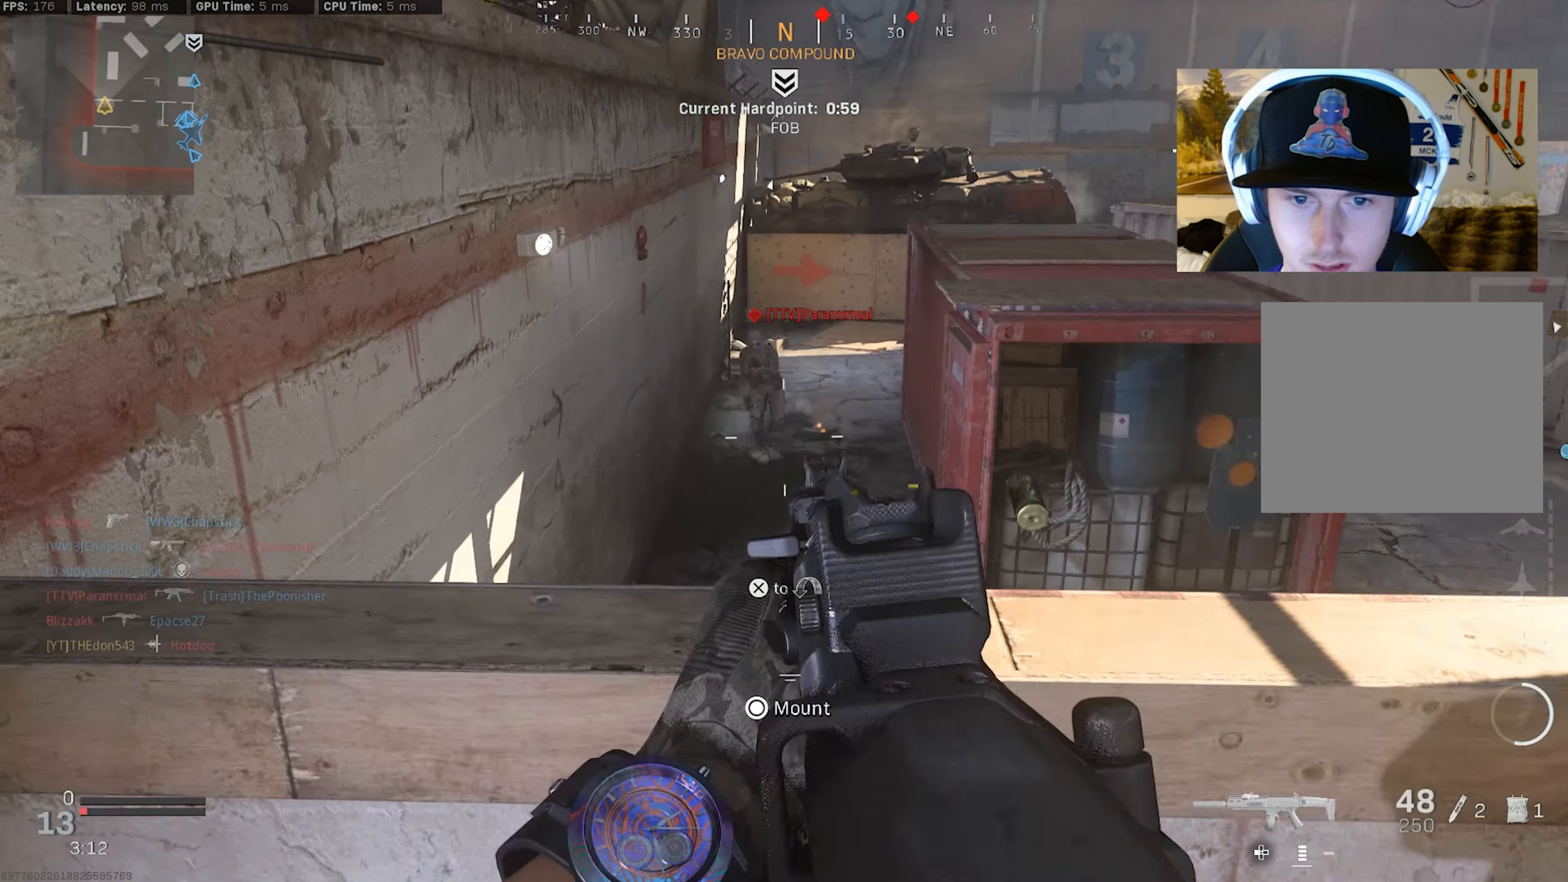
{"buttons": [], "left_stick": "up-right", "right_stick": "right", "events": [[150, "right_stick", "up"], [166, "left_stick", "down-left"], [250, "left_stick", "down-right"], [350, "right_stick", "right"], [400, "right_stick", "center"], [433, "L2", "up"], [450, "right_stick", "right"], [466, "R2", "up"], [483, "left_stick", "up-right"]]}
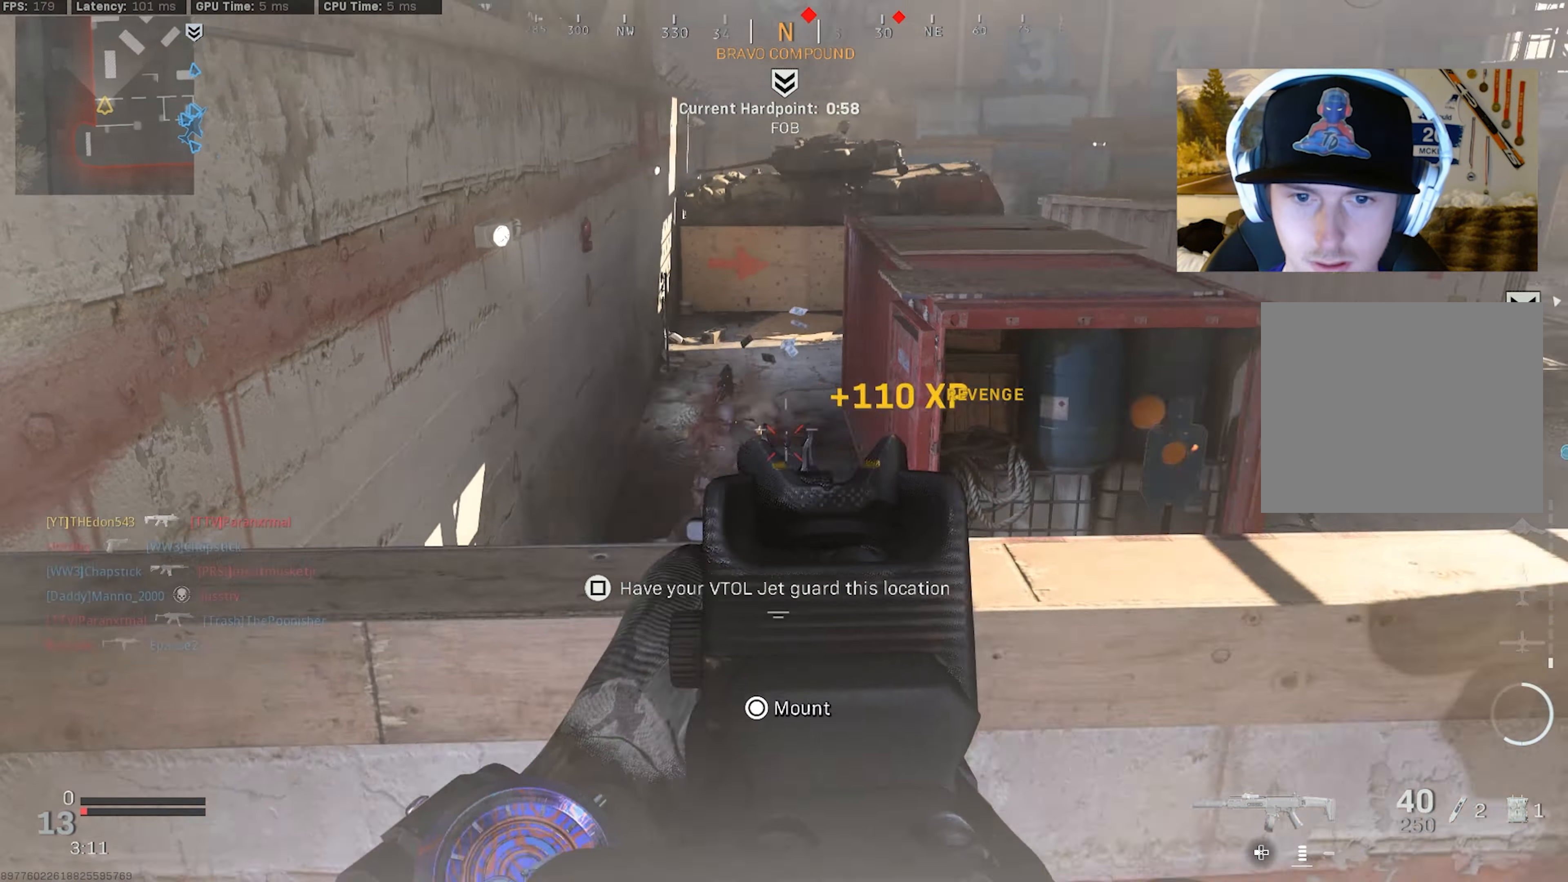
{"buttons": ["CROSS"], "left_stick": "up", "right_stick": "center", "events": [[83, "right_stick", "up-right"], [183, "CROSS", "down"], [250, "left_stick", "up"], [266, "right_stick", "center"]]}
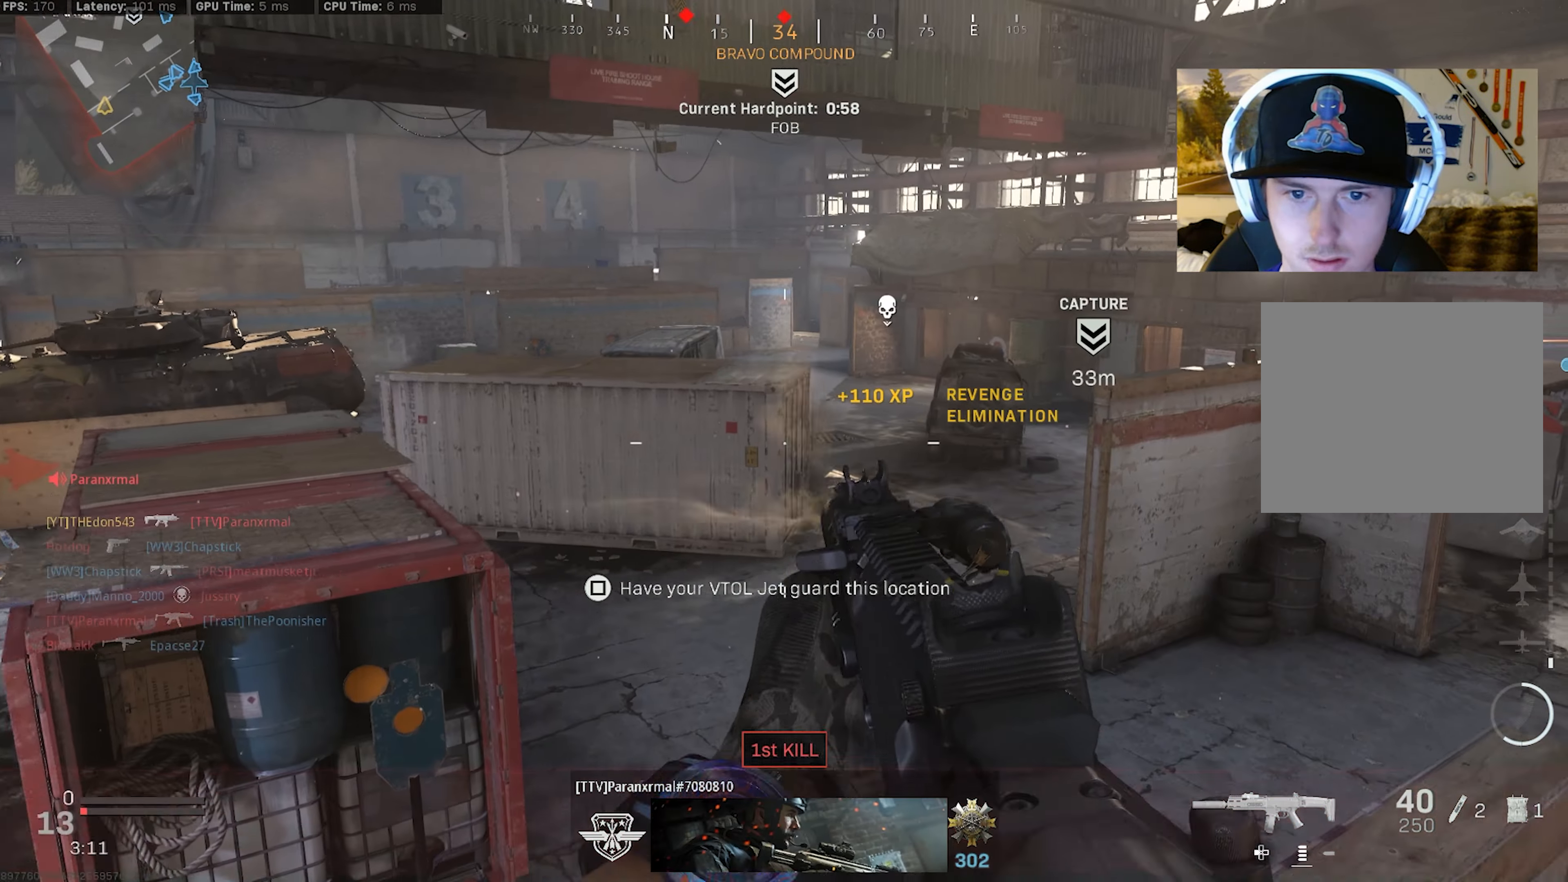
{"buttons": [], "left_stick": "up", "right_stick": "center", "events": [[166, "right_stick", "left"], [250, "CROSS", "up"], [500, "right_stick", "center"]]}
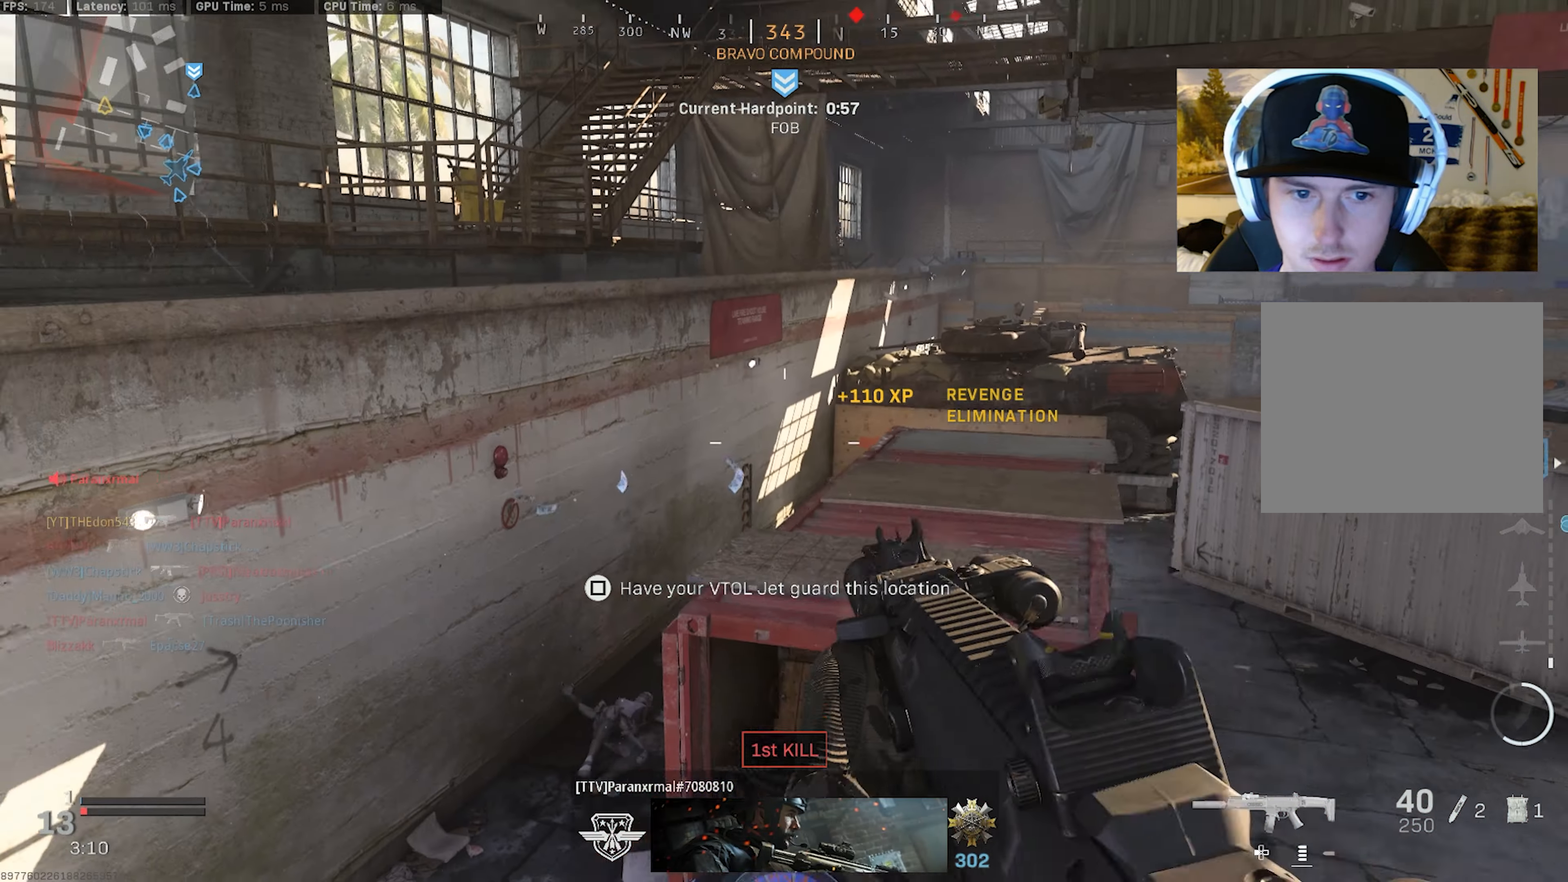
{"buttons": ["L3"], "left_stick": "up-left", "right_stick": "right", "events": [[16, "left_stick", "left"], [133, "right_stick", "down"], [283, "left_stick", "up-left"], [283, "right_stick", "down-right"], [416, "right_stick", "right"], [450, "L3", "down"]]}
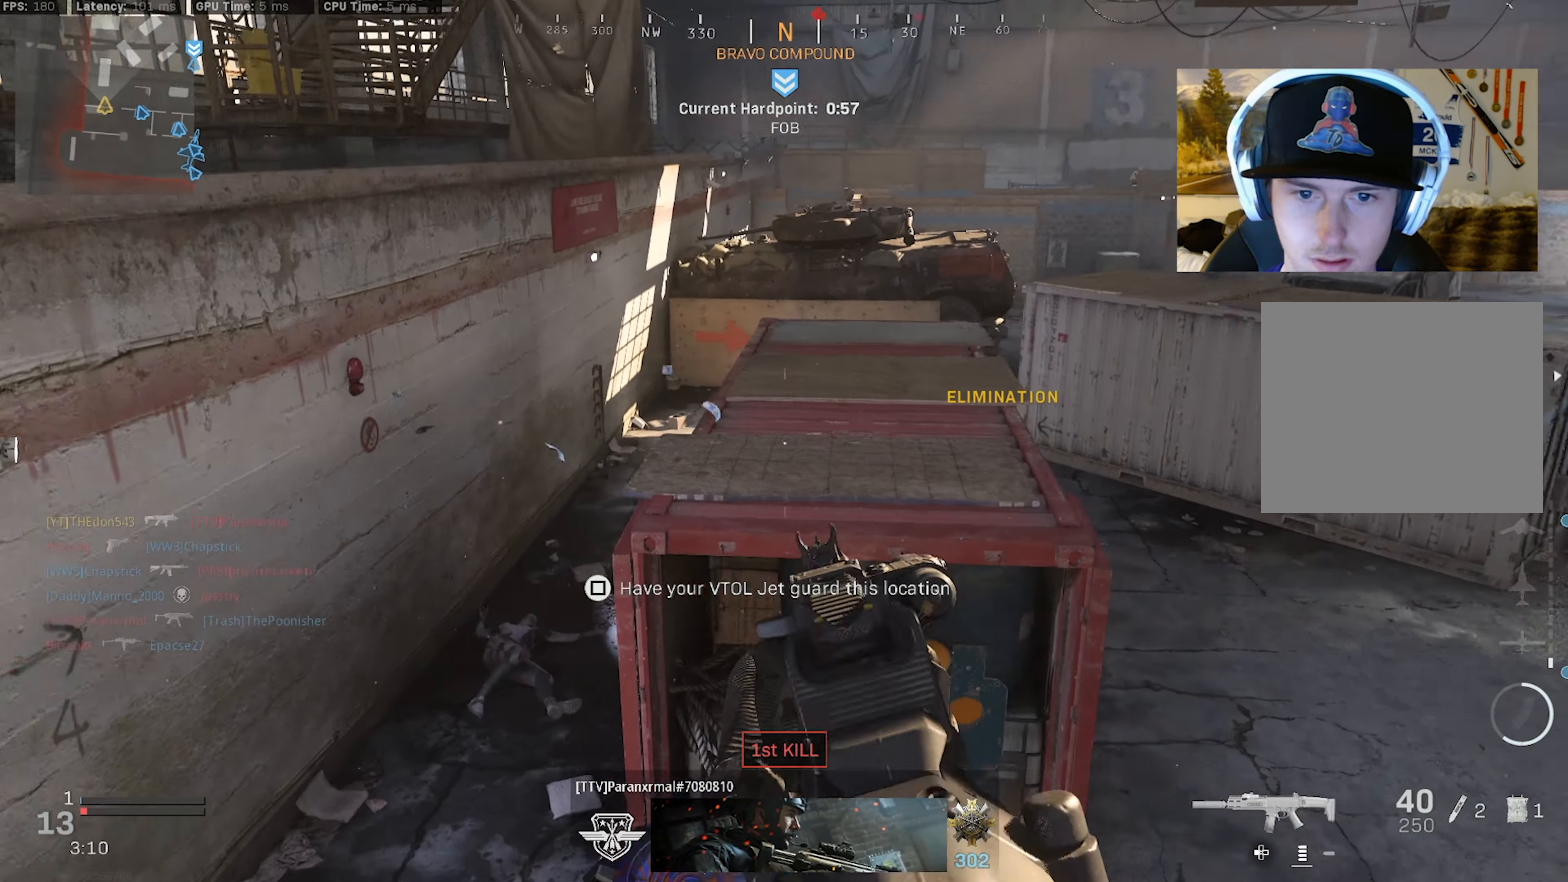
{"buttons": ["CROSS"], "left_stick": "up-right", "right_stick": "up-right", "events": [[16, "L3", "up"], [50, "left_stick", "up-right"], [100, "L3", "down"], [116, "right_stick", "center"], [200, "CROSS", "down"], [300, "L3", "up"], [500, "right_stick", "up-right"]]}
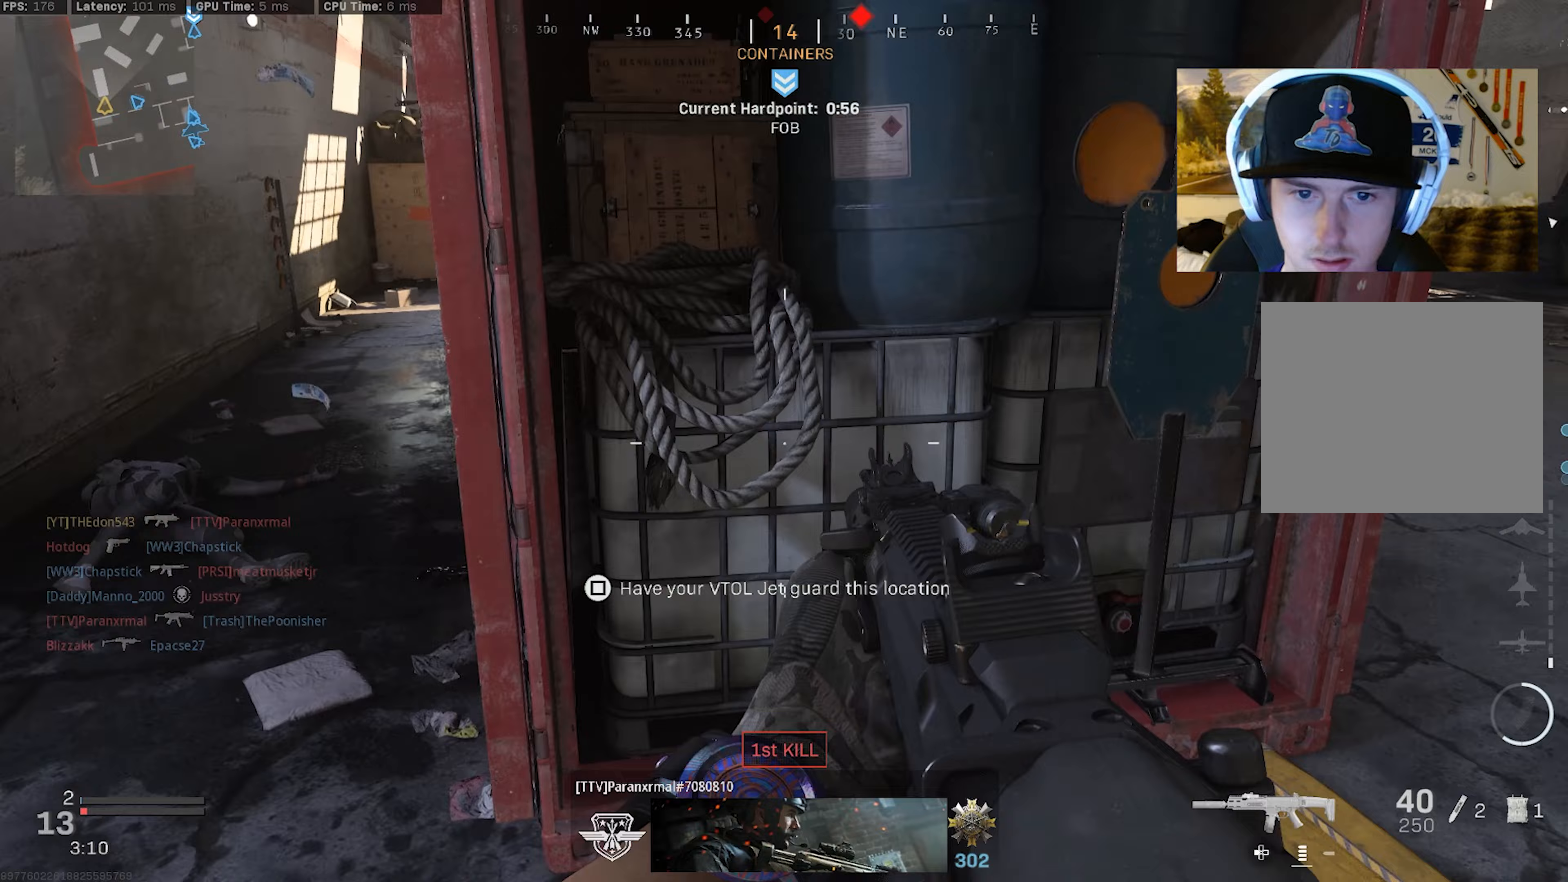
{"buttons": [], "left_stick": "up-left", "right_stick": "center", "events": [[50, "CROSS", "up"], [83, "left_stick", "up-left"], [83, "right_stick", "up-left"], [233, "L3", "down"], [267, "right_stick", "up-right"], [350, "L3", "up"], [400, "L3", "down"], [450, "right_stick", "center"], [500, "L3", "up"]]}
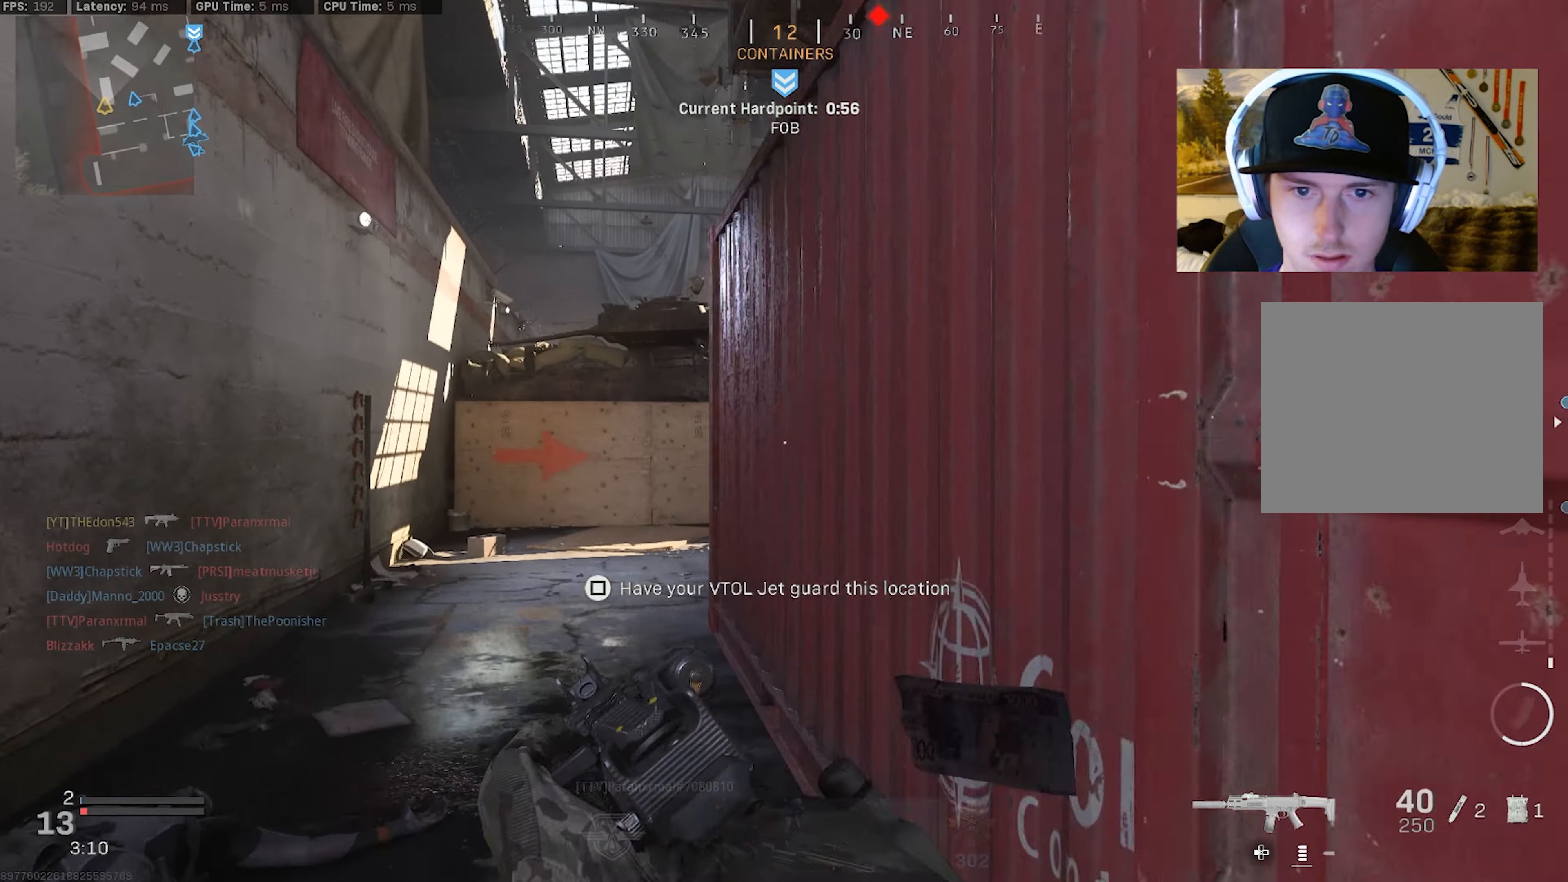
{"buttons": [], "left_stick": "up-left", "right_stick": "up-right", "events": [[83, "L3", "down"], [233, "right_stick", "down-right"], [300, "R3", "down"], [333, "right_stick", "right"], [383, "L3", "up"], [383, "R3", "up"], [450, "right_stick", "up-right"]]}
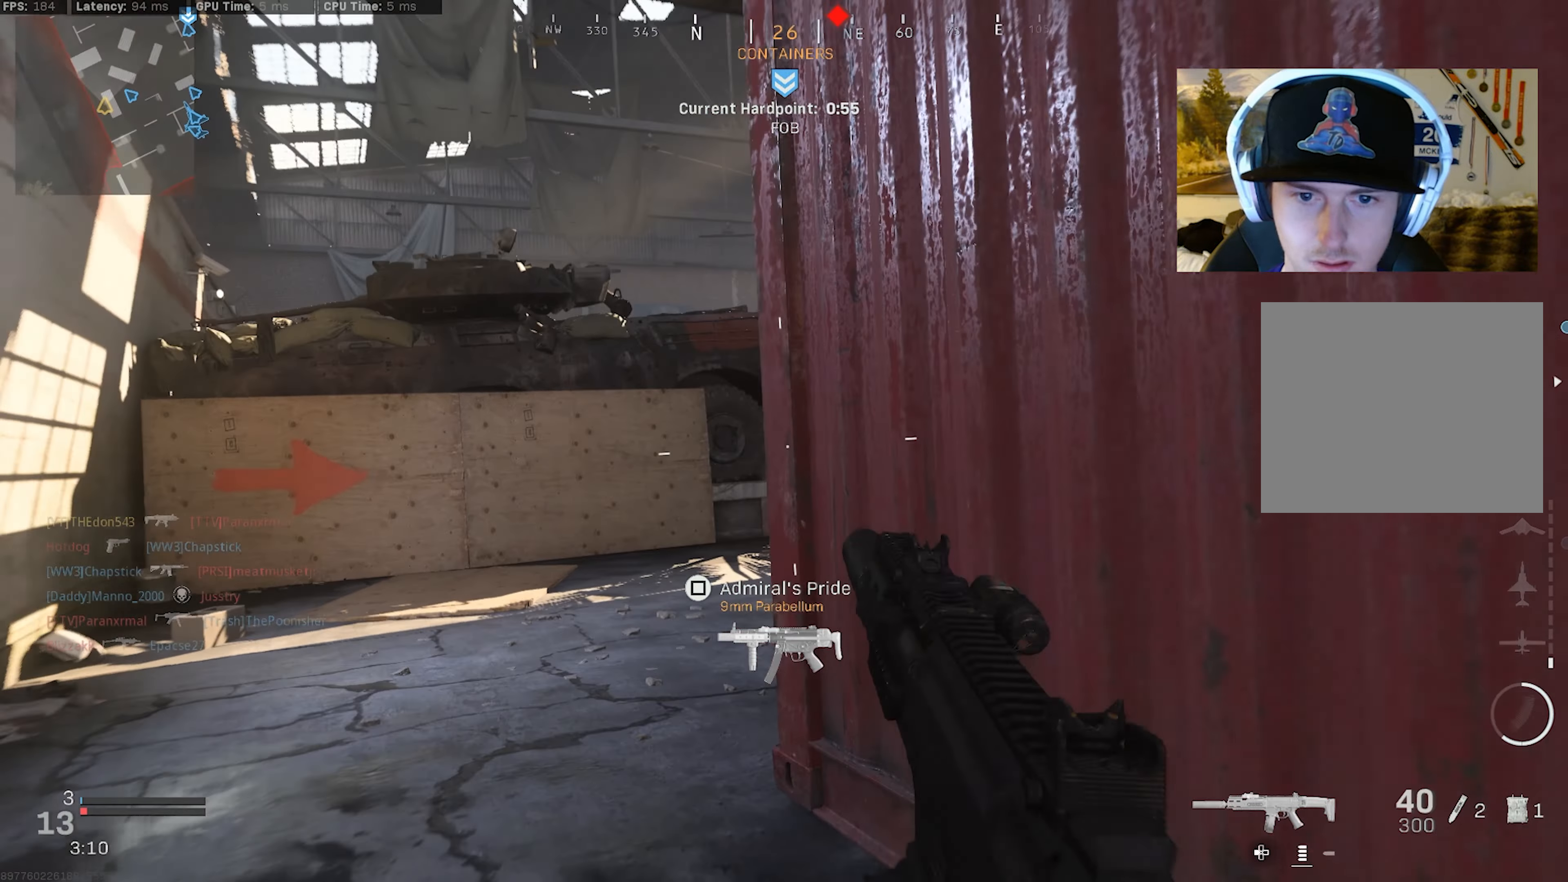
{"buttons": [], "left_stick": "up", "right_stick": "center", "events": [[100, "CROSS", "down"], [100, "R3", "down"], [183, "right_stick", "center"], [250, "R3", "up"], [283, "CROSS", "up"], [433, "left_stick", "up"]]}
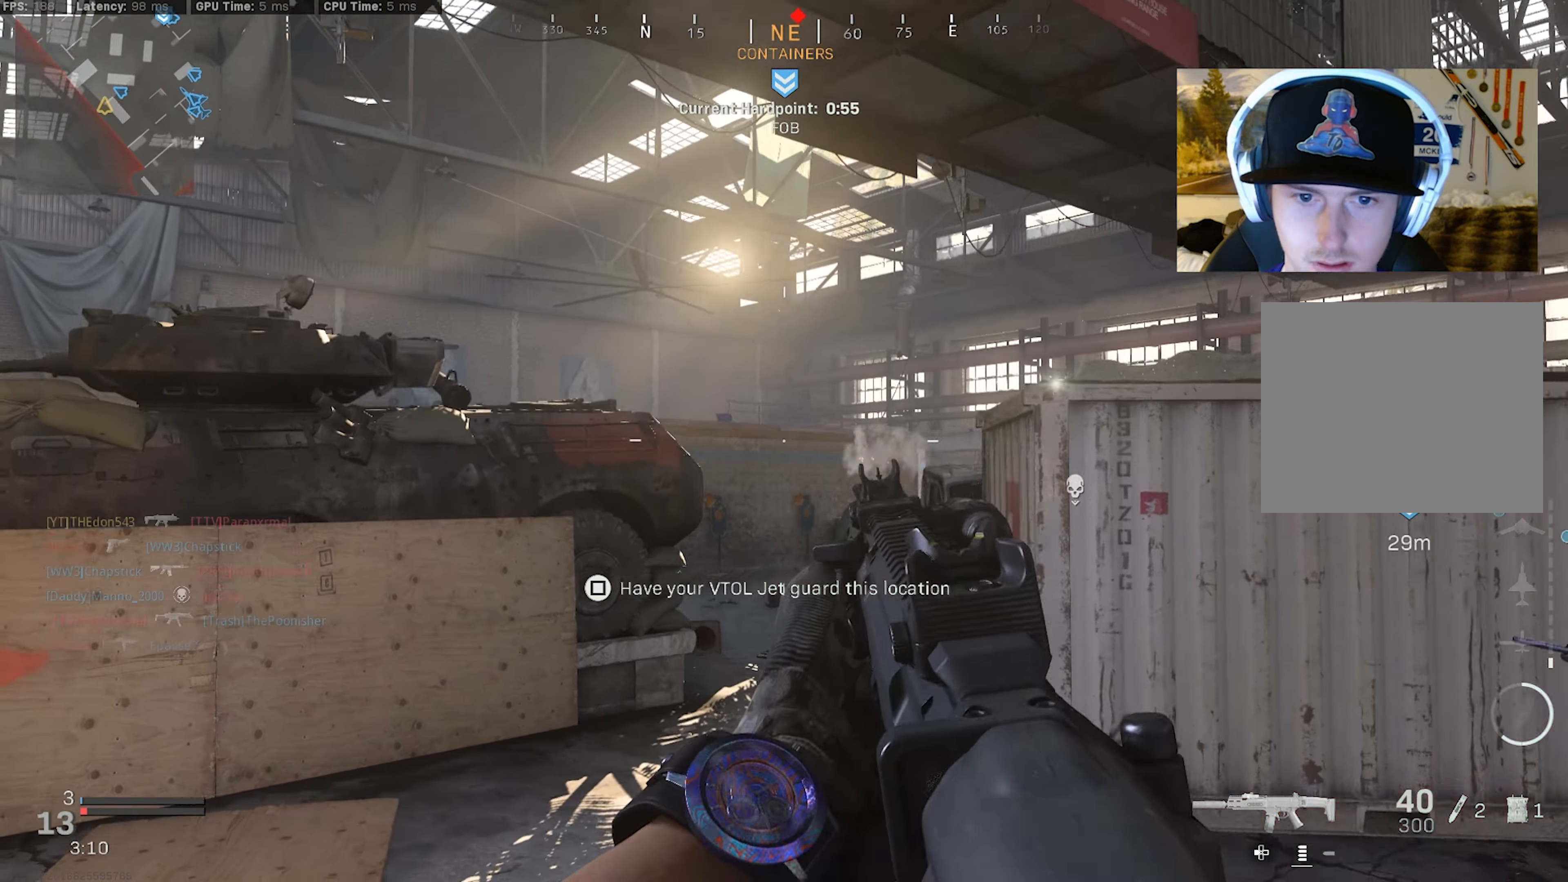
{"buttons": [], "left_stick": "left", "right_stick": "down-right", "events": [[150, "L3", "down"], [233, "L3", "up"], [233, "left_stick", "up-left"], [283, "right_stick", "down-right"], [367, "left_stick", "left"]]}
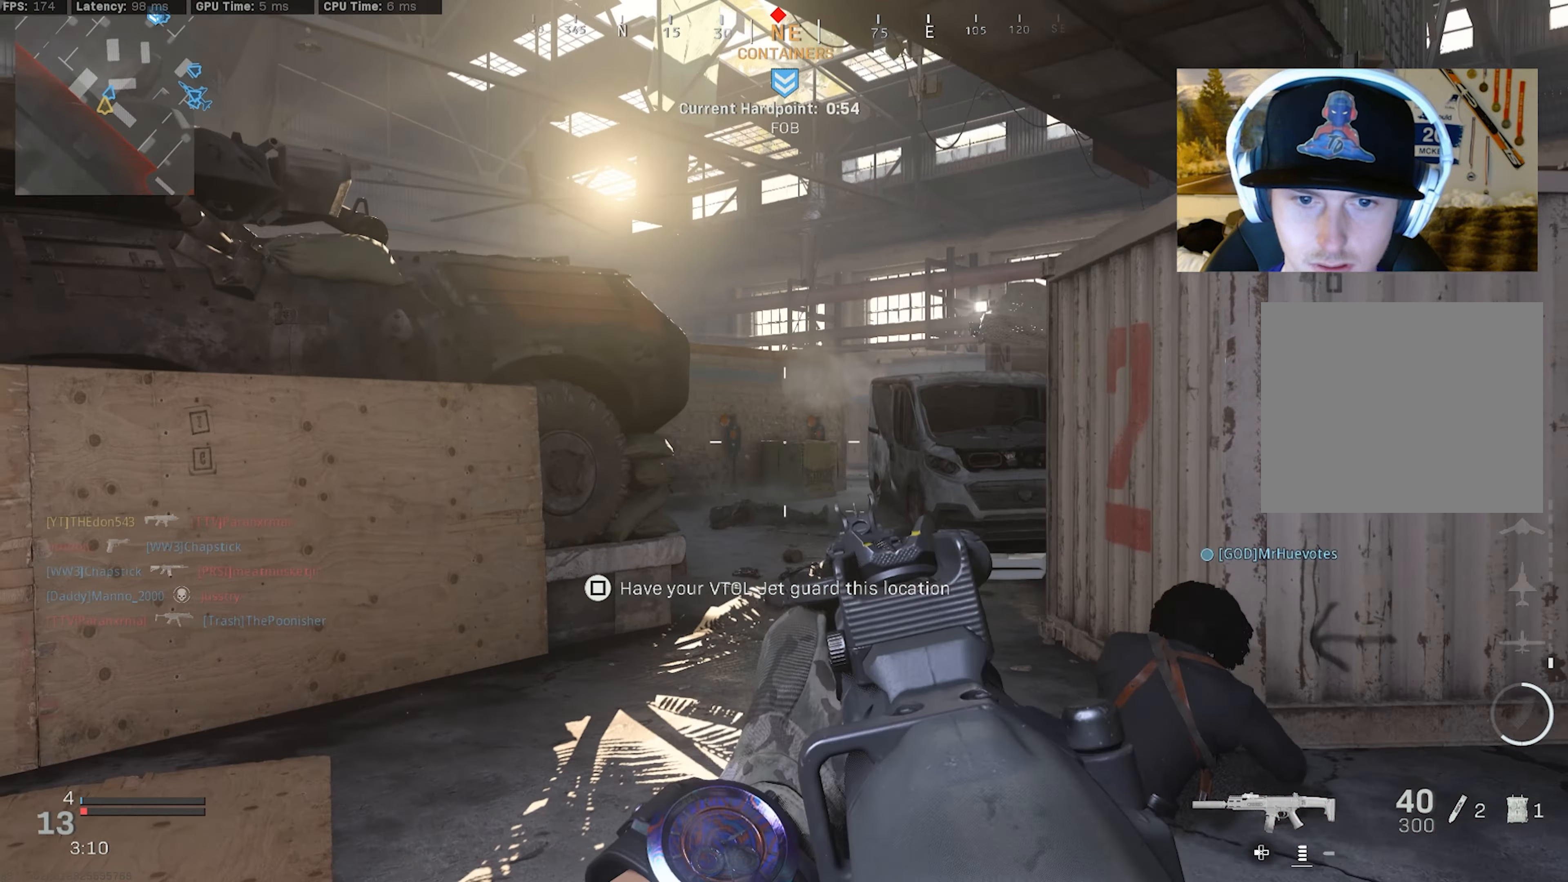
{"buttons": [], "left_stick": "up-left", "right_stick": "up-left", "events": [[117, "right_stick", "center"], [283, "R1", "down"], [317, "right_stick", "up-left"], [367, "left_stick", "up-left"], [383, "R1", "up"]]}
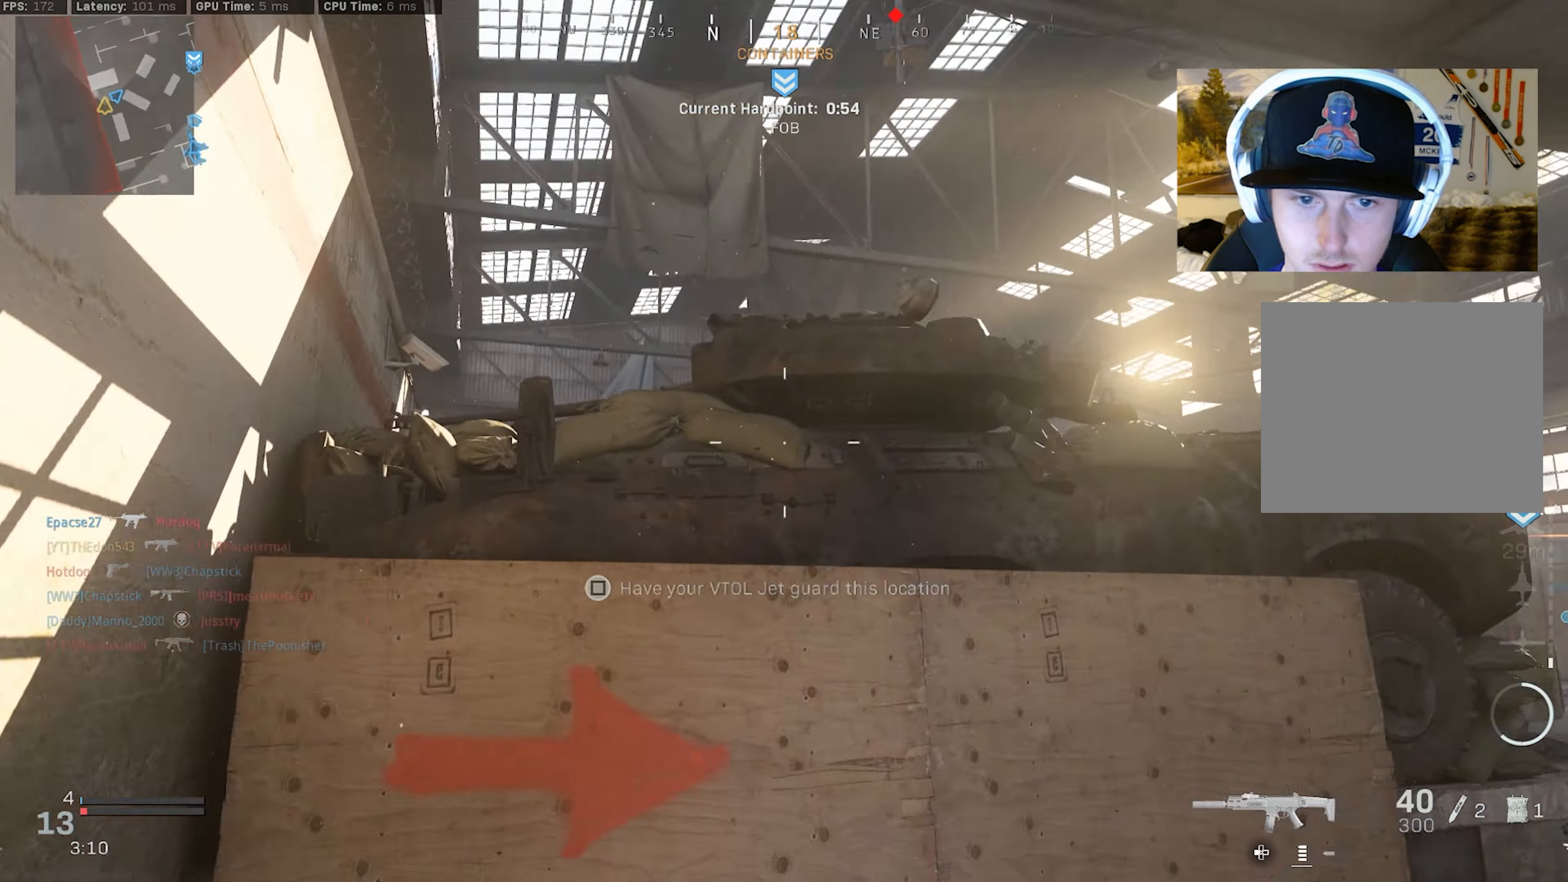
{"buttons": [], "left_stick": "up-right", "right_stick": "center", "events": [[150, "right_stick", "up"], [183, "left_stick", "up"], [400, "left_stick", "up-right"], [500, "right_stick", "center"]]}
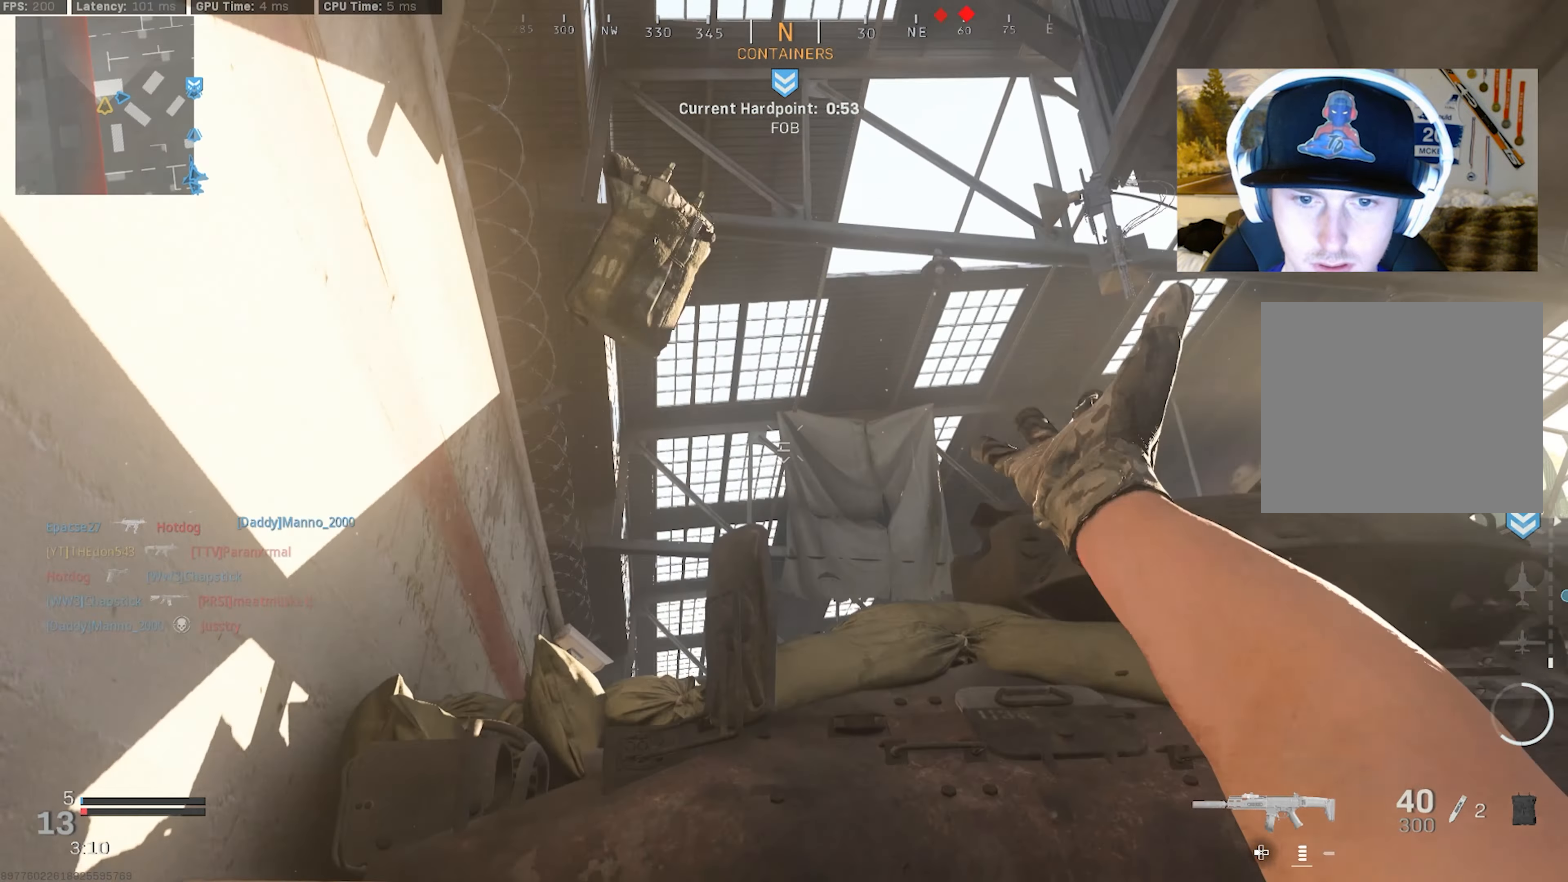
{"buttons": [], "left_stick": "down-left", "right_stick": "down-right", "events": [[83, "right_stick", "down"], [200, "left_stick", "down-right"], [350, "left_stick", "down"], [450, "right_stick", "down-right"], [483, "left_stick", "down-left"]]}
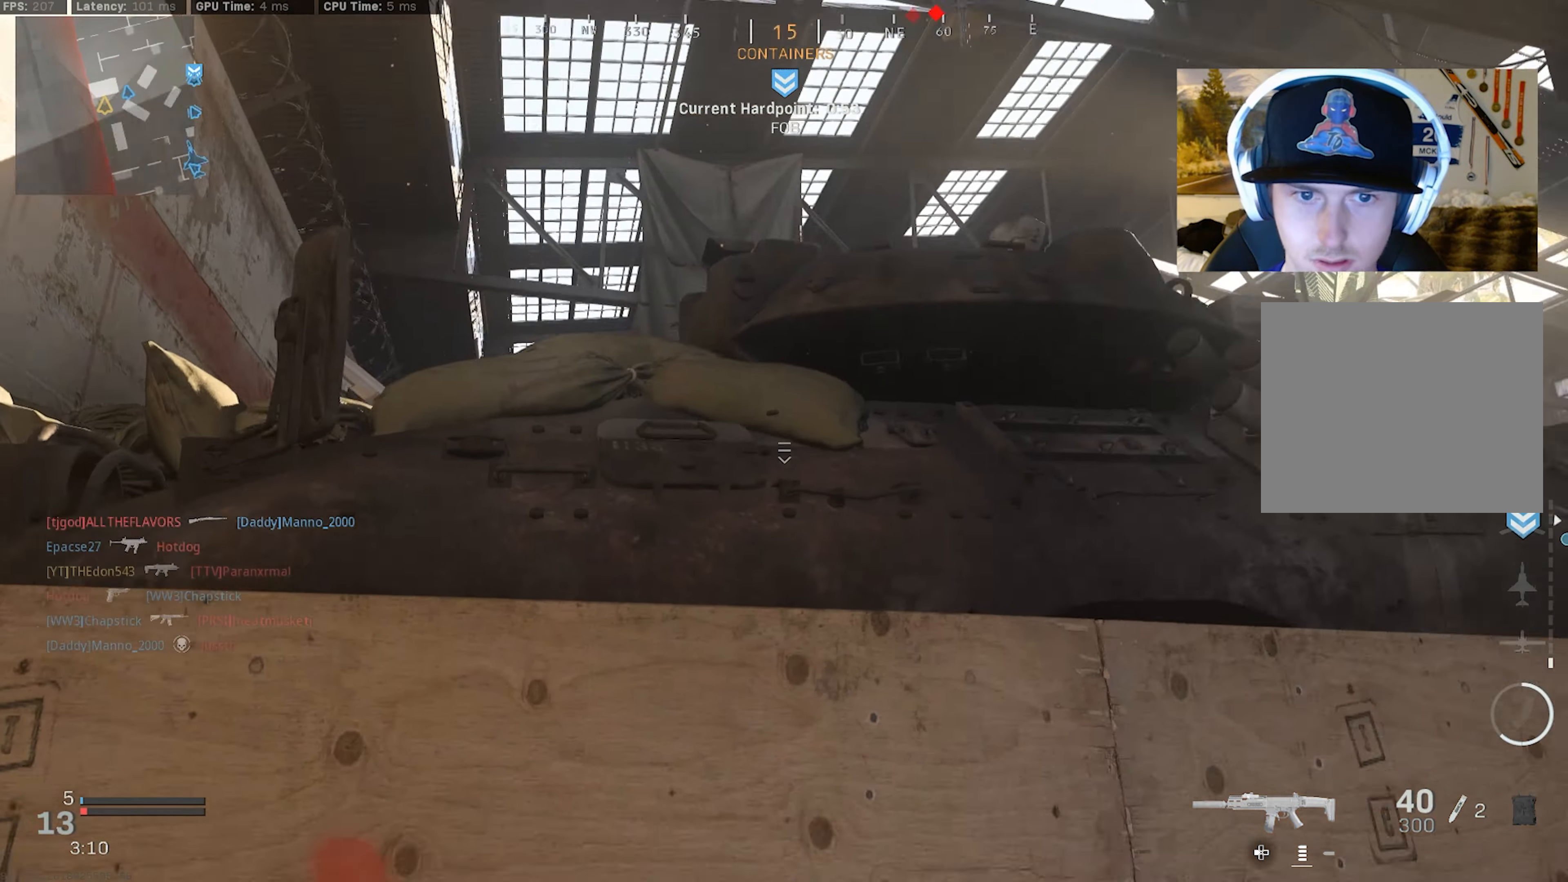
{"buttons": [], "left_stick": "up-right", "right_stick": "down-left", "events": [[33, "SQUARE", "down"], [133, "SQUARE", "up"], [200, "SQUARE", "down"], [267, "SQUARE", "up"], [300, "left_stick", "down-right"], [367, "right_stick", "down-left"], [417, "left_stick", "up-right"]]}
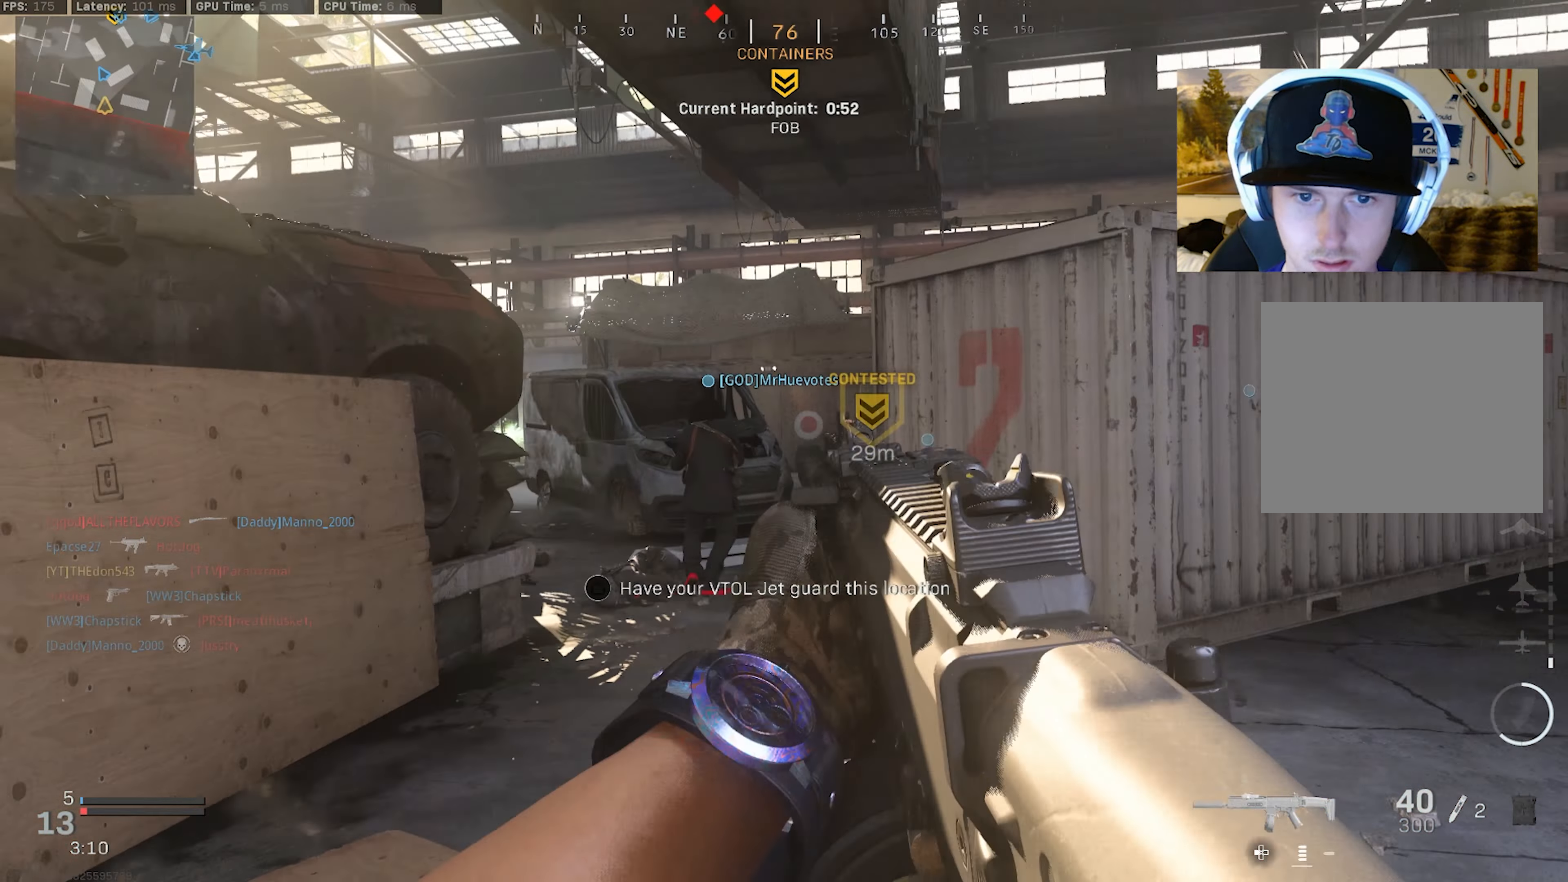
{"buttons": ["L3"], "left_stick": "up-right", "right_stick": "left", "events": [[233, "L3", "down"], [233, "right_stick", "left"], [317, "L3", "up"], [383, "L3", "down"]]}
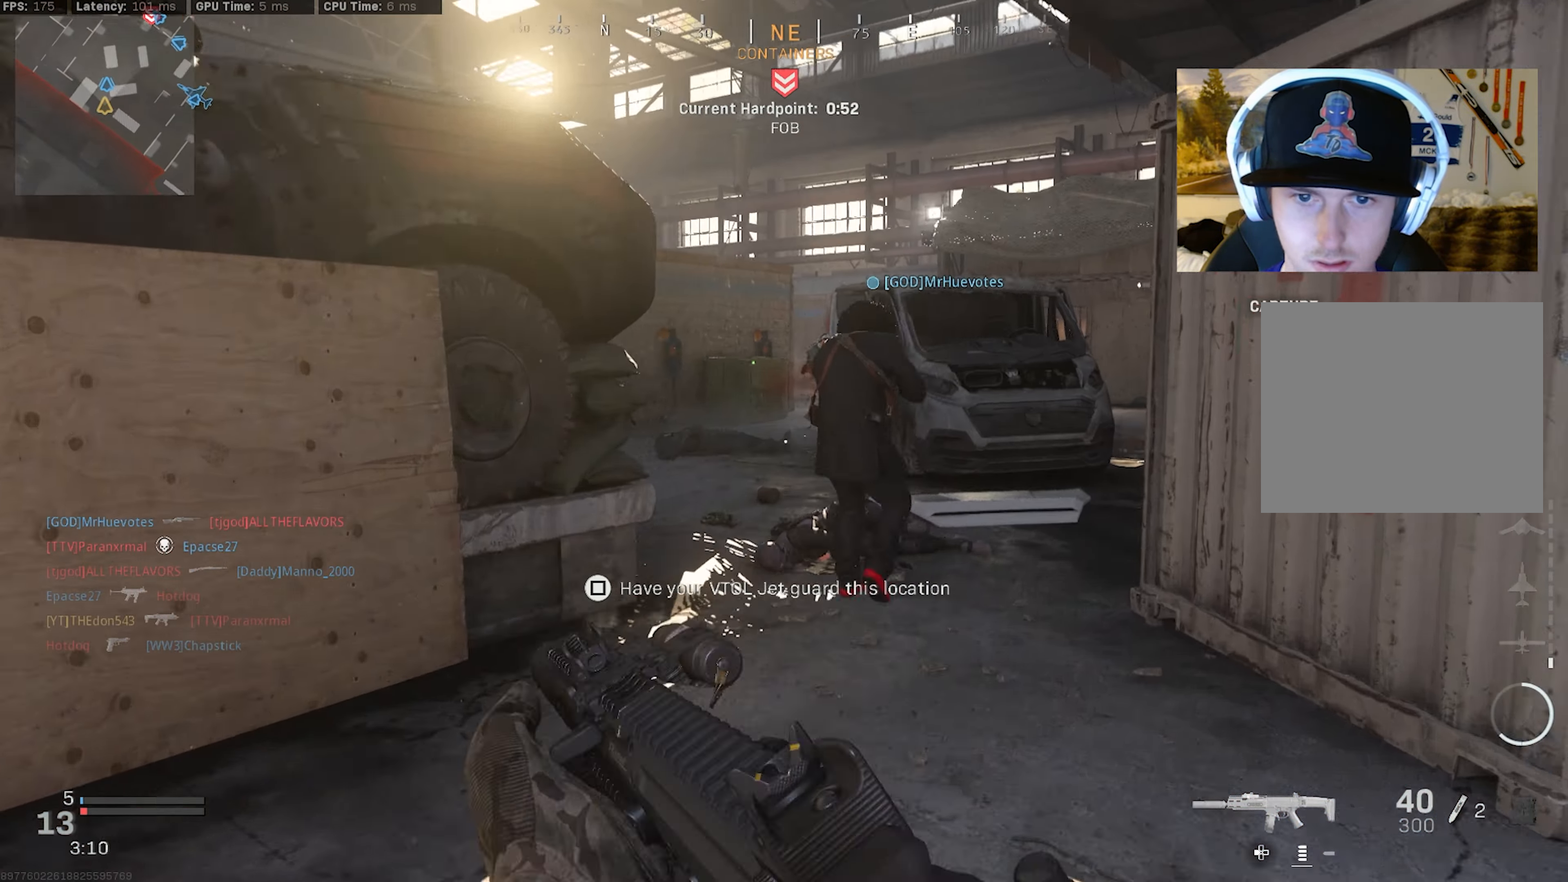
{"buttons": [], "left_stick": "left", "right_stick": "center", "events": [[150, "L3", "up"], [183, "right_stick", "center"], [317, "left_stick", "left"], [350, "right_stick", "up-right"], [433, "right_stick", "center"]]}
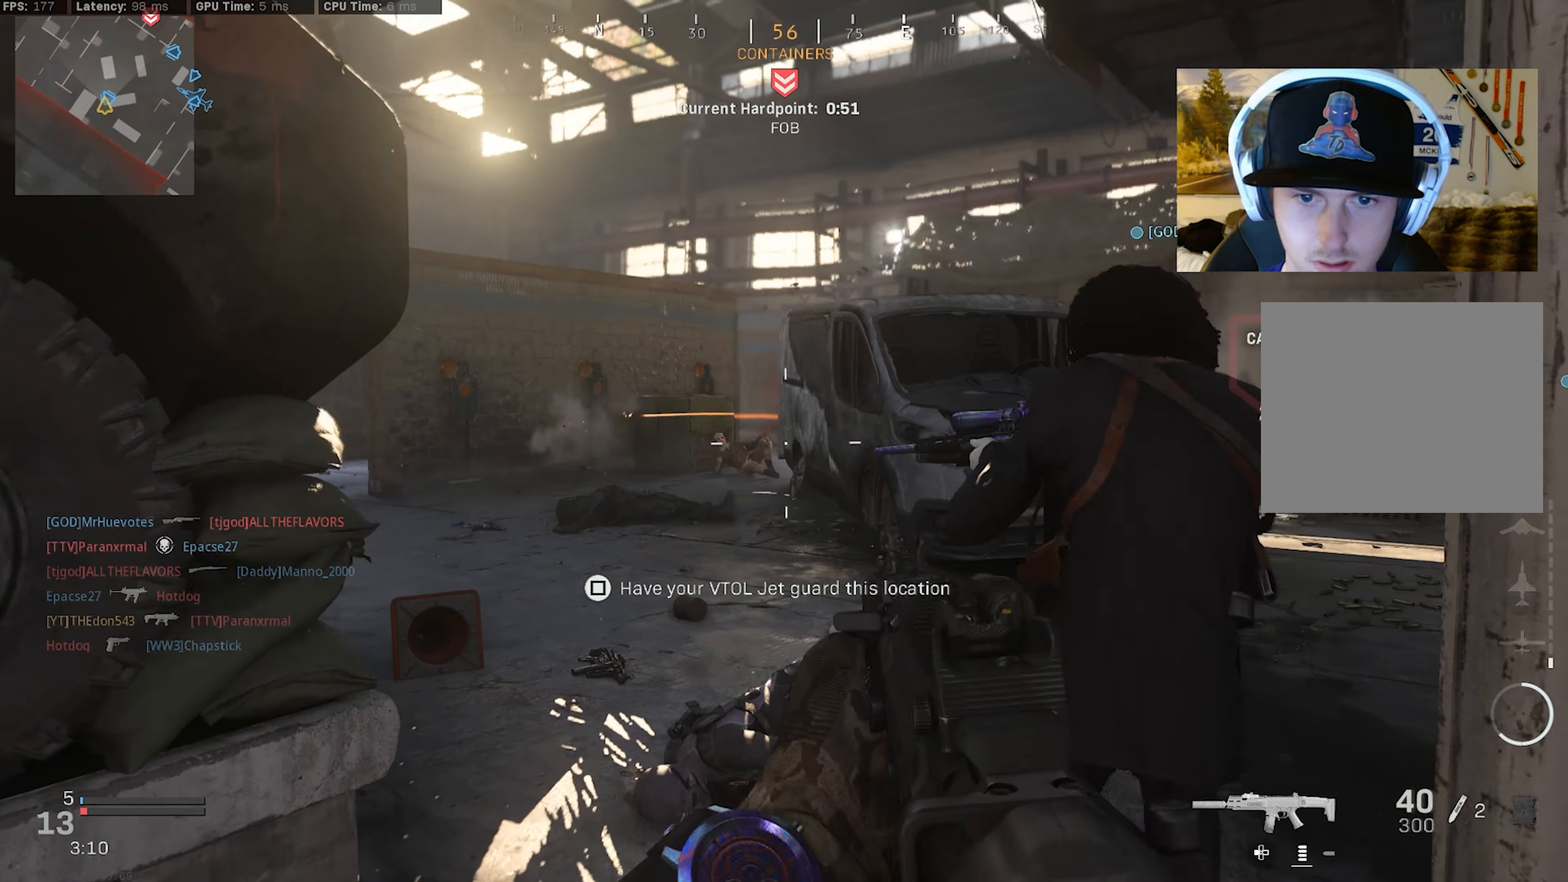
{"buttons": [], "left_stick": "up-right", "right_stick": "left", "events": [[150, "left_stick", "up-right"], [267, "L3", "down"], [334, "right_stick", "left"], [350, "L3", "up"], [434, "L3", "down"], [500, "L3", "up"]]}
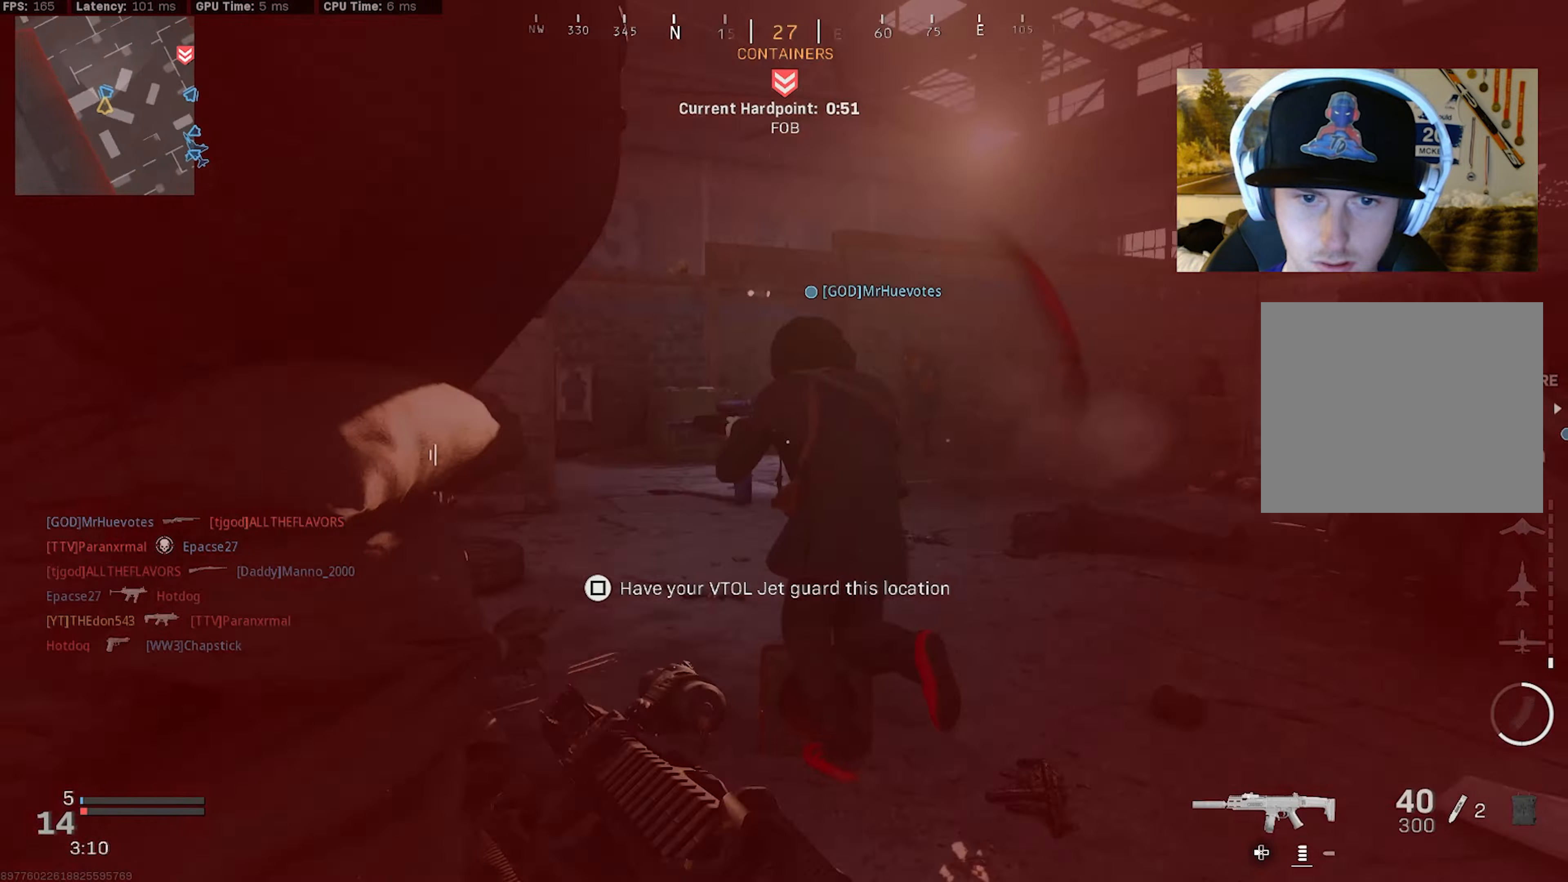
{"buttons": [], "left_stick": "up-left", "right_stick": "center", "events": [[34, "left_stick", "right"], [184, "right_stick", "center"], [267, "right_stick", "right"], [367, "L3", "down"], [367, "left_stick", "up-left"], [467, "L3", "up"], [467, "right_stick", "center"]]}
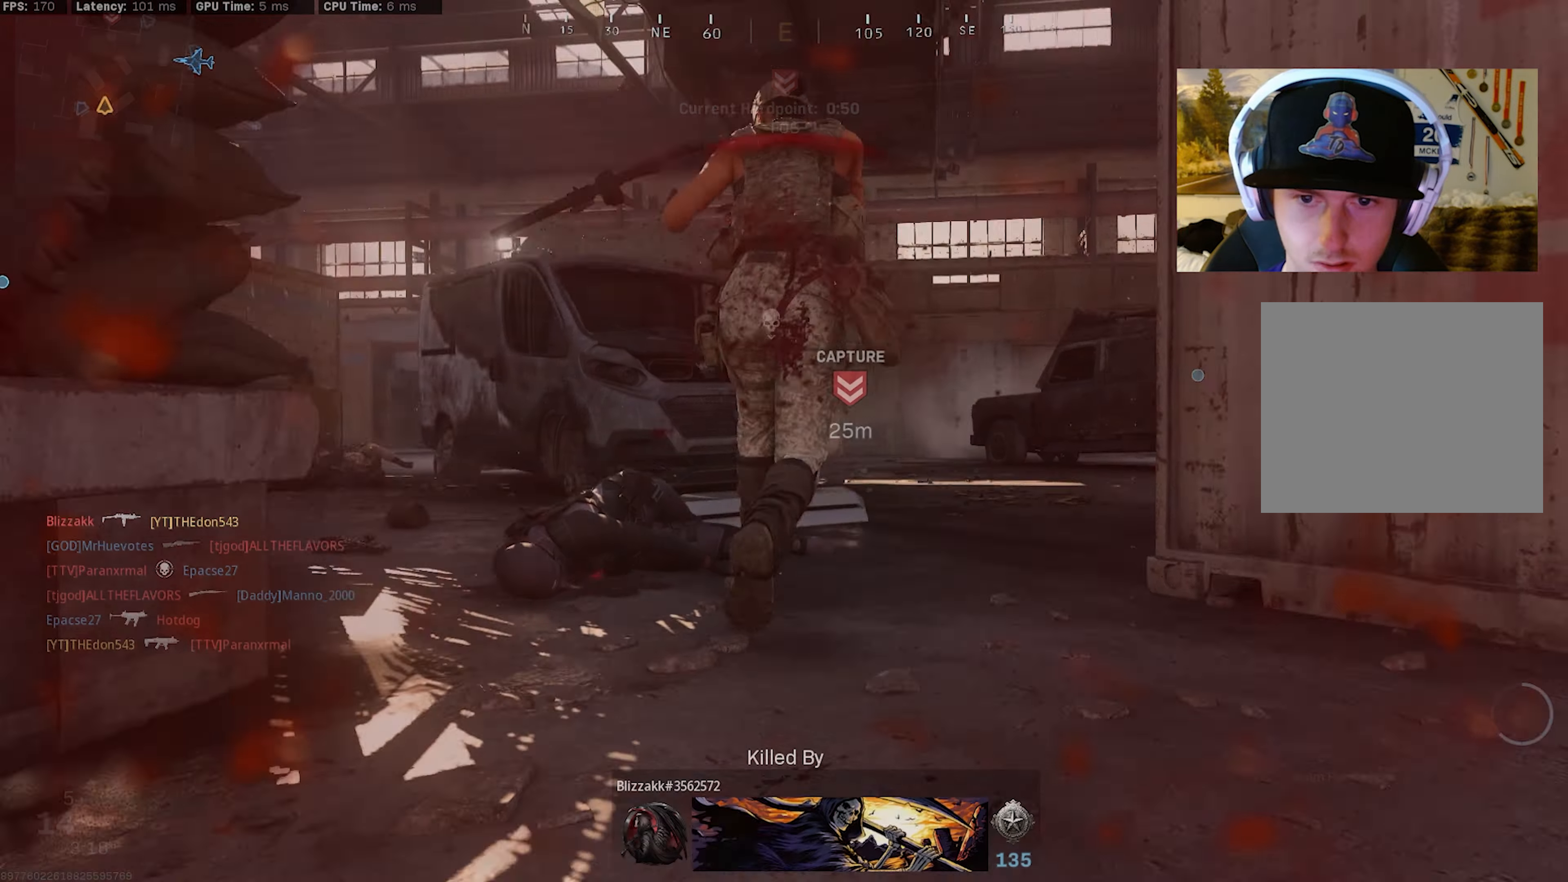
{"buttons": [], "left_stick": "center", "right_stick": "center", "events": [[34, "L3", "down"], [134, "L3", "up"], [234, "left_stick", "center"]]}
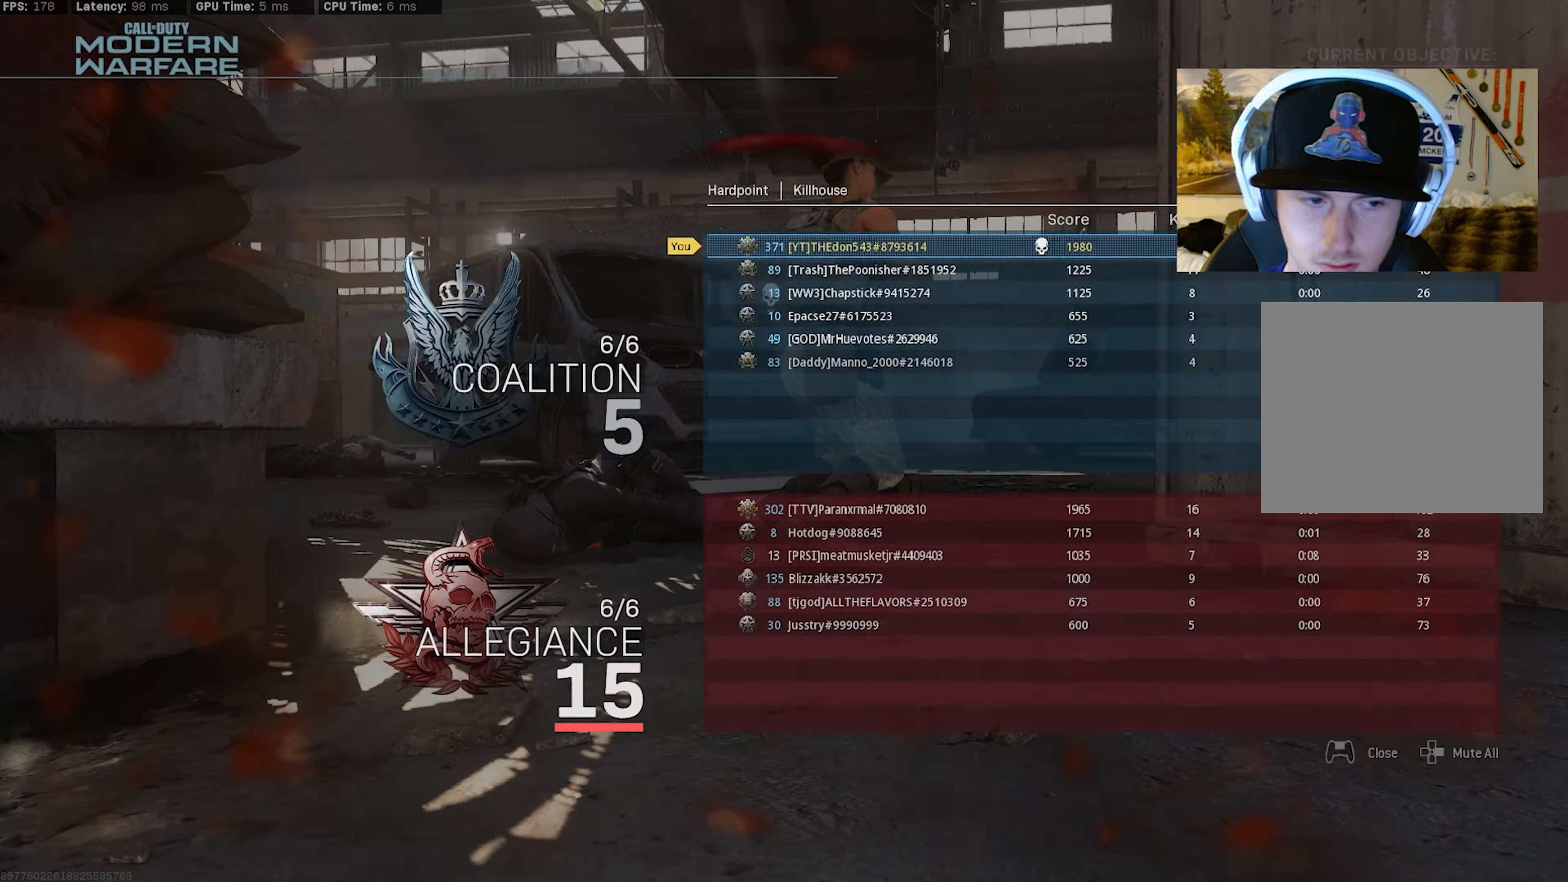
{"buttons": [], "left_stick": "center", "right_stick": "center", "events": []}
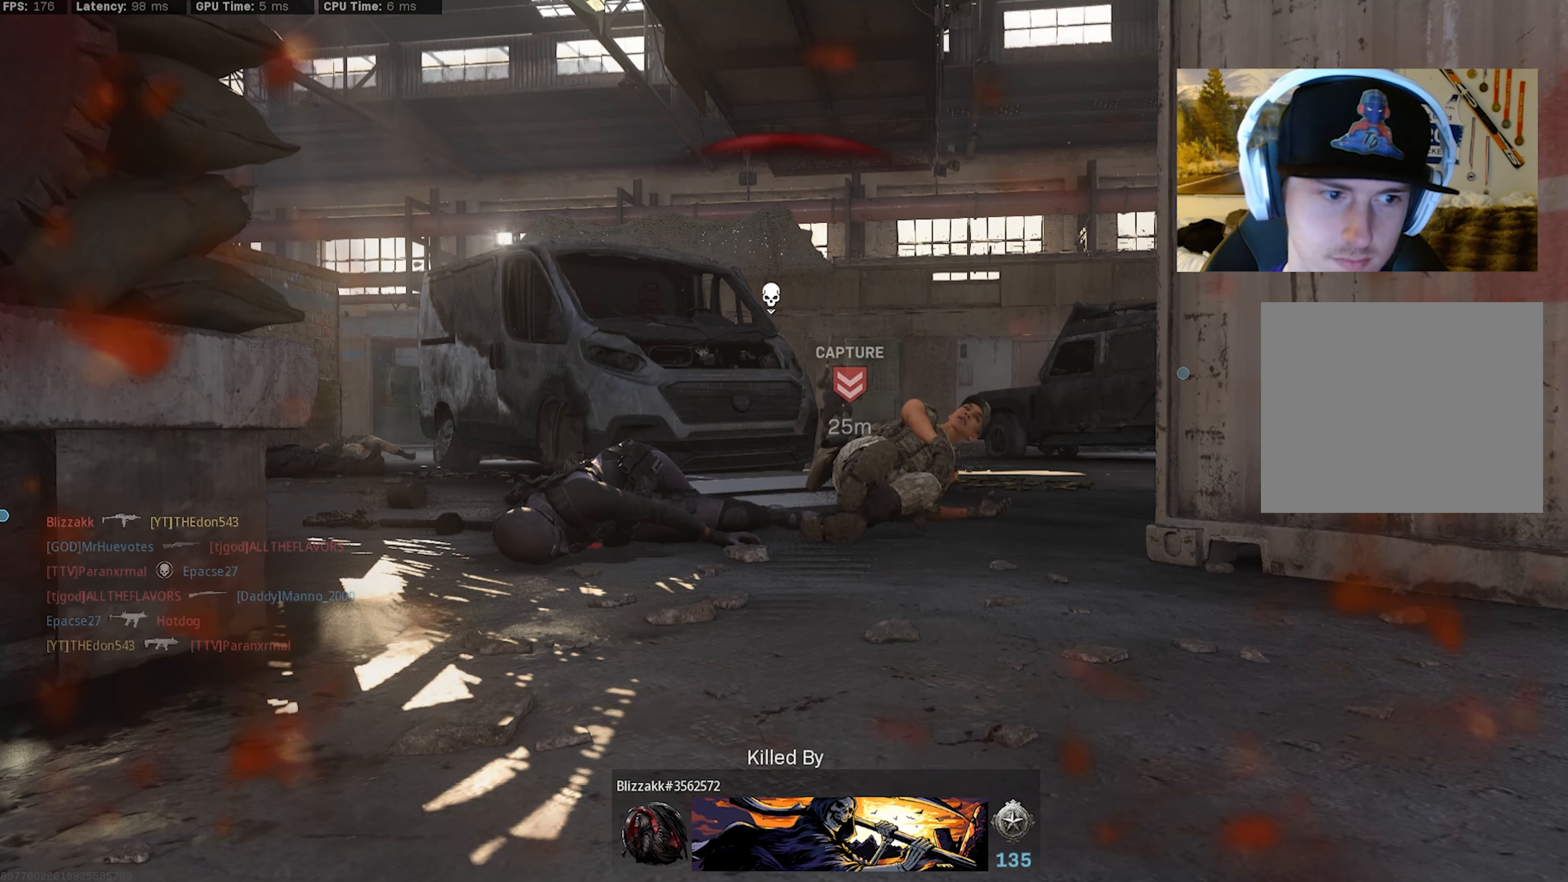
{"buttons": ["SQUARE"], "left_stick": "center", "right_stick": "center", "events": [[450, "SQUARE", "down"]]}
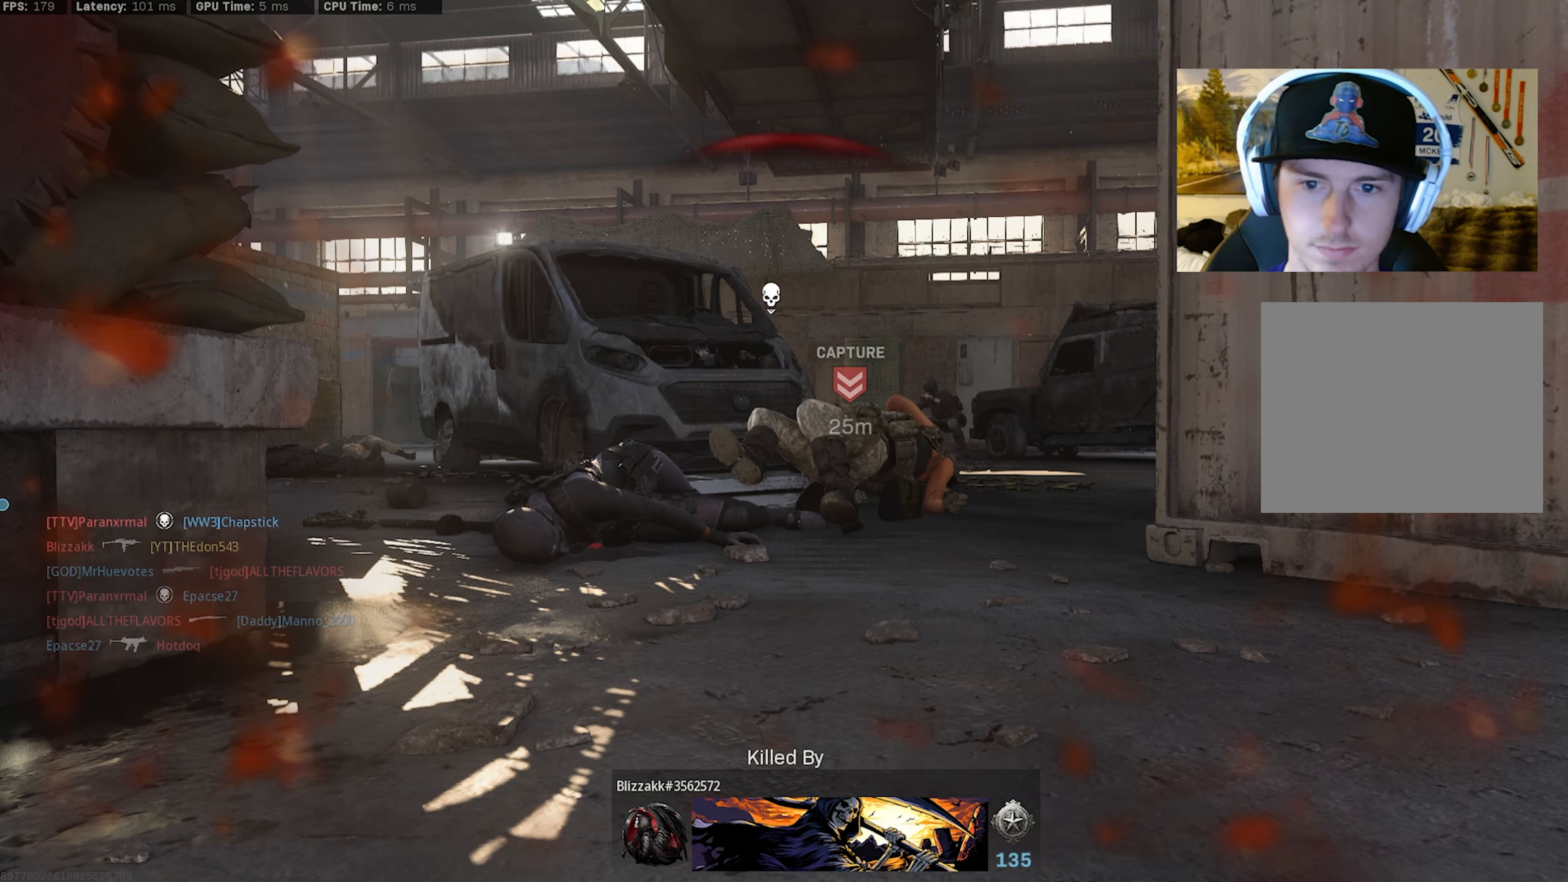
{"buttons": ["L3"], "left_stick": "up", "right_stick": "center", "events": [[34, "SQUARE", "up"], [67, "left_stick", "up"], [100, "SQUARE", "down"], [200, "SQUARE", "up"], [267, "SQUARE", "down"], [350, "SQUARE", "up"], [484, "L3", "down"]]}
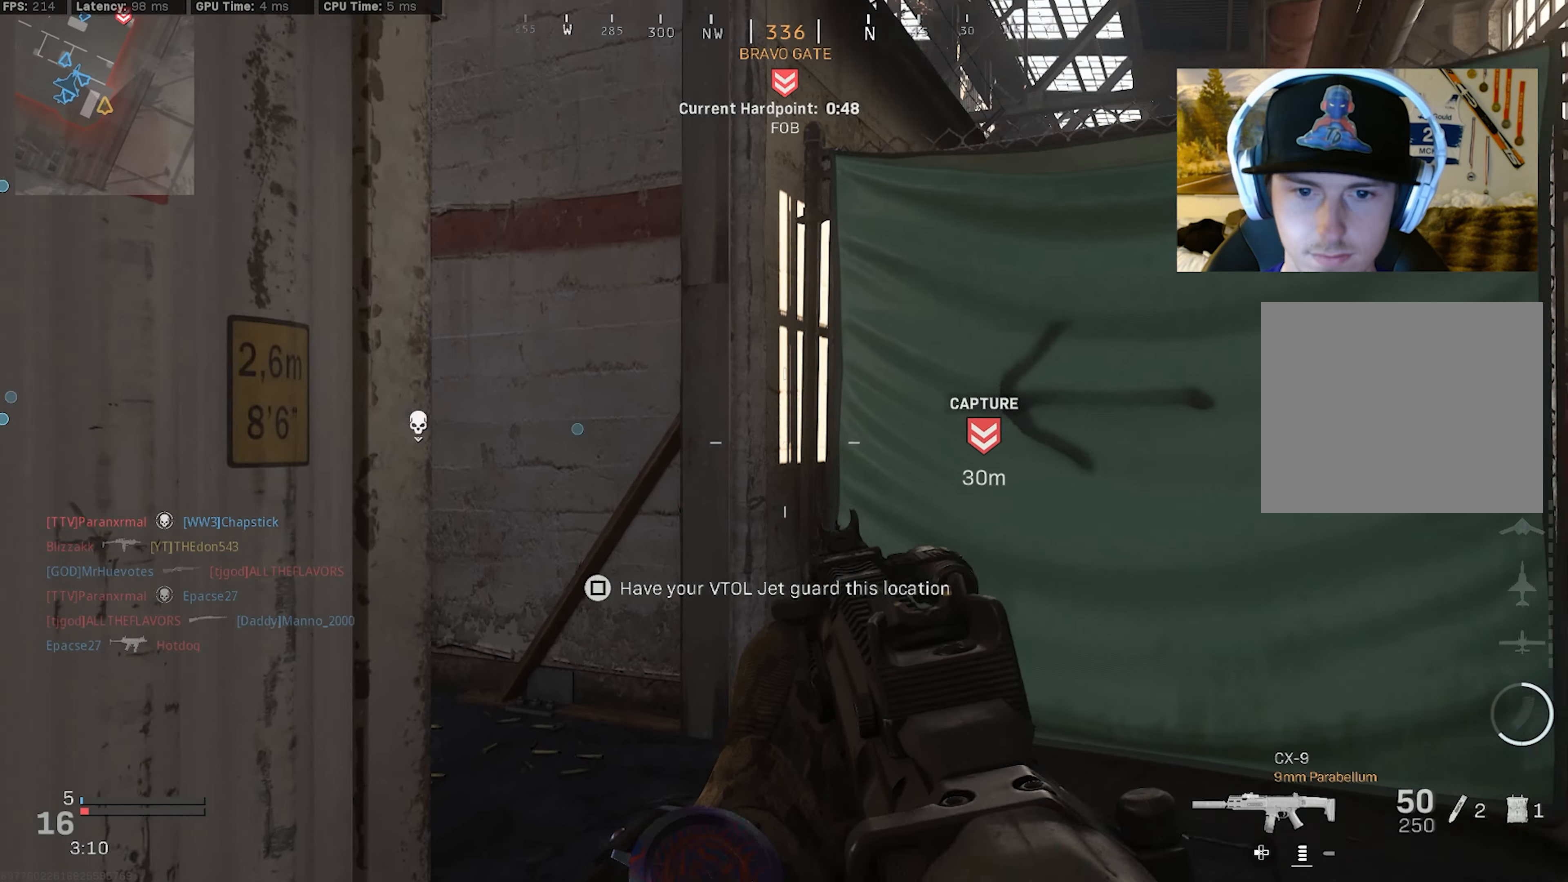
{"buttons": ["L3"], "left_stick": "up-left", "right_stick": "center", "events": [[84, "L3", "up"], [117, "right_stick", "left"], [150, "L3", "down"], [250, "L3", "up"], [300, "L3", "down"], [350, "left_stick", "up-left"], [417, "L3", "up"], [467, "right_stick", "center"], [484, "L3", "down"]]}
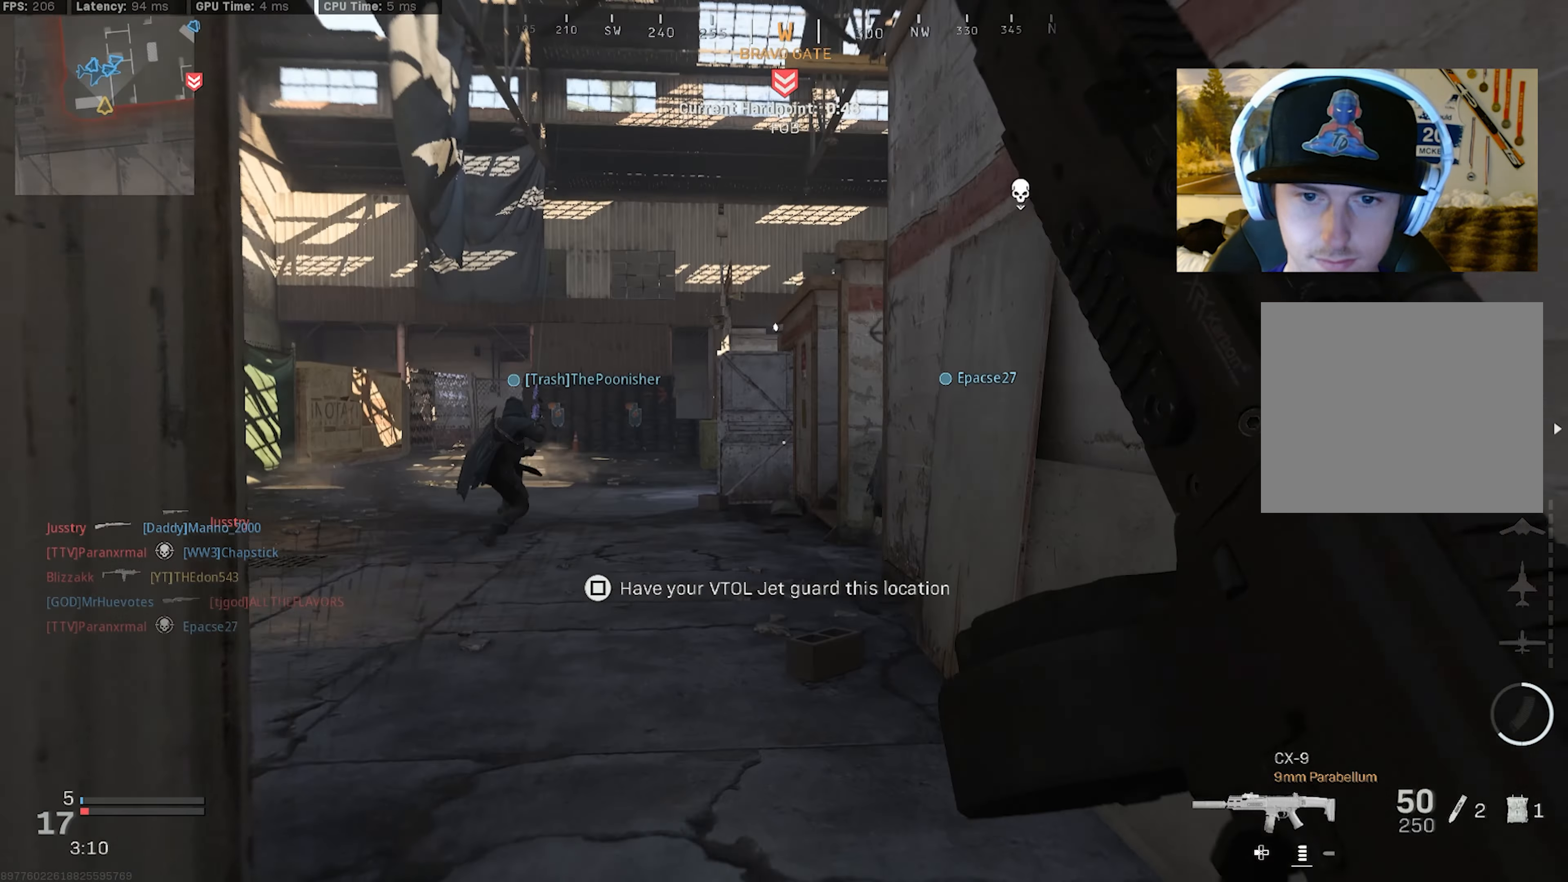
{"buttons": ["L3"], "left_stick": "up-left", "right_stick": "center", "events": [[100, "L3", "up"], [134, "right_stick", "right"], [167, "L3", "down"], [284, "L3", "up"], [284, "right_stick", "center"], [350, "L3", "down"]]}
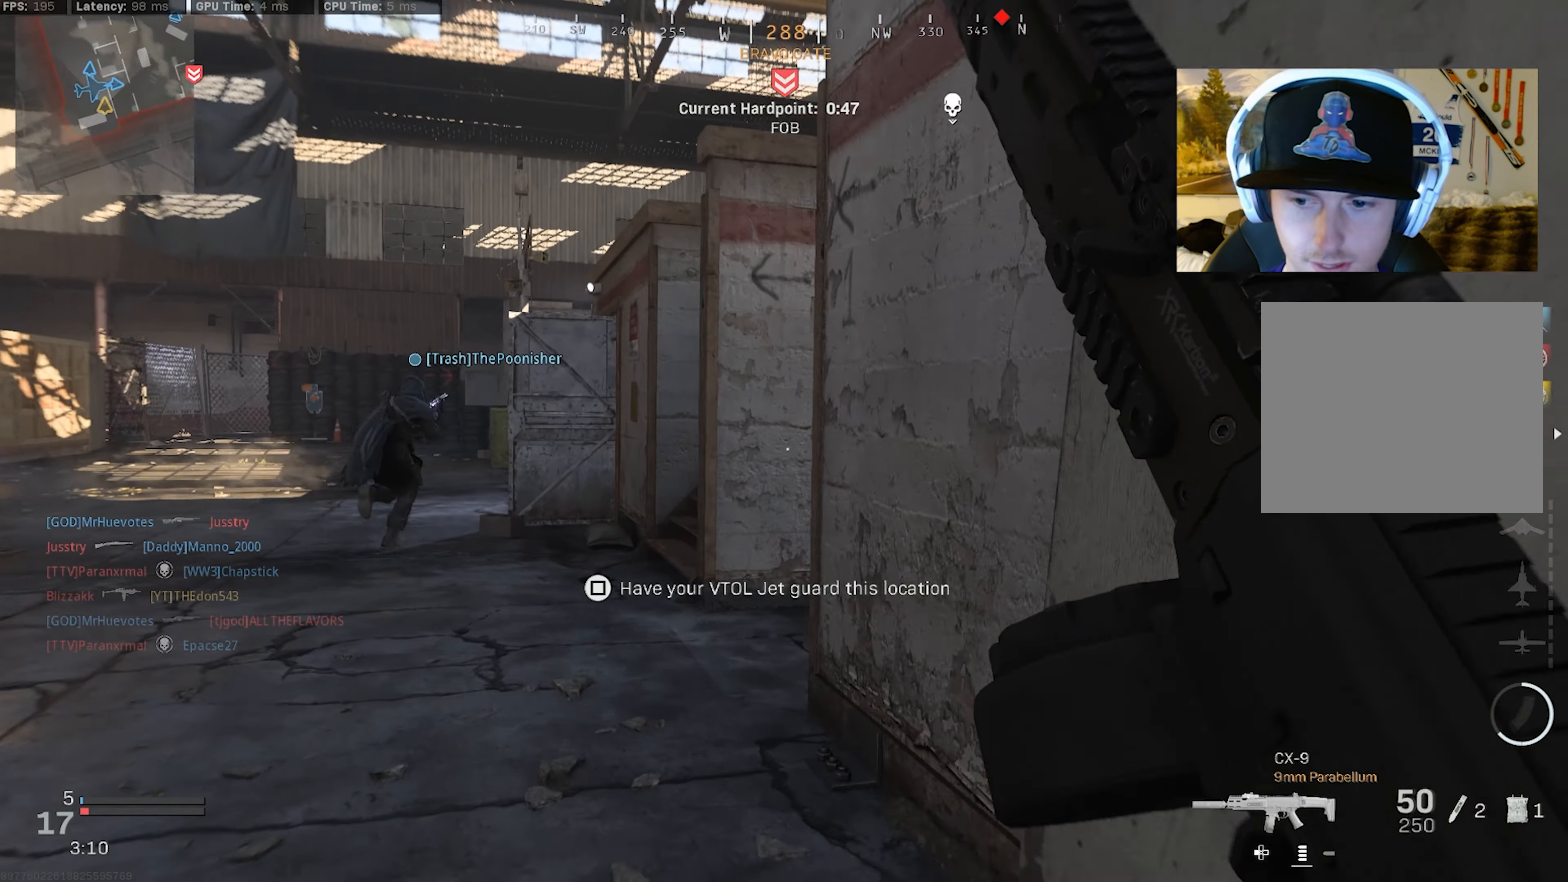
{"buttons": [], "left_stick": "up-left", "right_stick": "right", "events": [[17, "right_stick", "right"], [217, "R3", "down"], [217, "right_stick", "center"], [300, "L3", "up"], [317, "R3", "up"], [317, "right_stick", "right"]]}
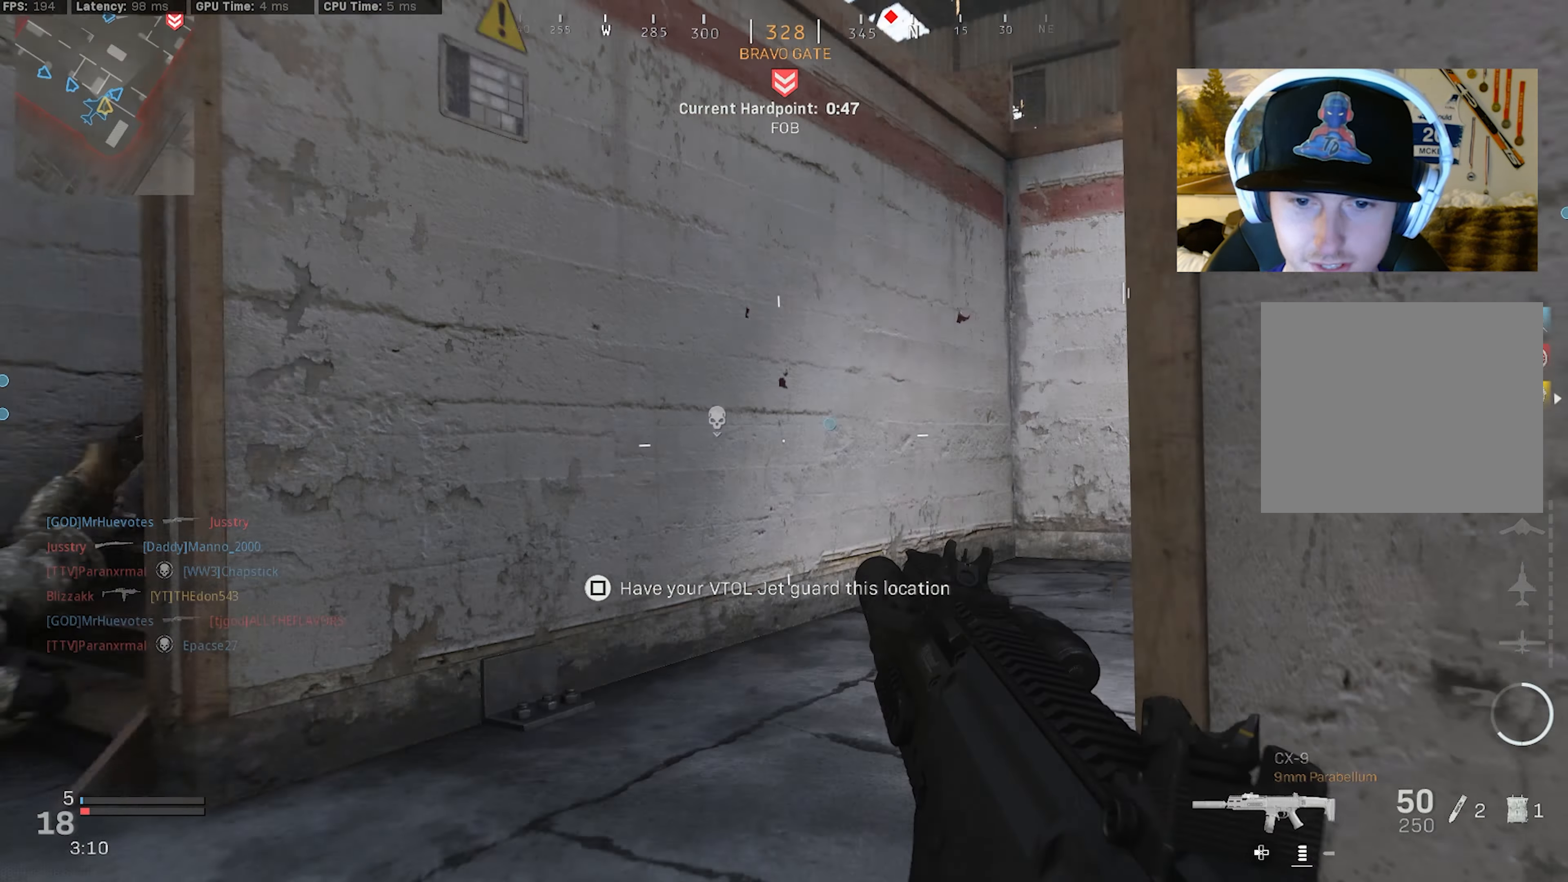
{"buttons": ["L3"], "left_stick": "up-left", "right_stick": "right", "events": [[17, "left_stick", "left"], [50, "right_stick", "center"], [100, "R3", "down"], [100, "right_stick", "left"], [150, "CROSS", "down"], [250, "left_stick", "up-left"], [284, "R3", "up"], [300, "right_stick", "up-right"], [317, "CROSS", "up"], [367, "L3", "down"], [434, "L3", "up"], [500, "L3", "down"], [500, "right_stick", "right"]]}
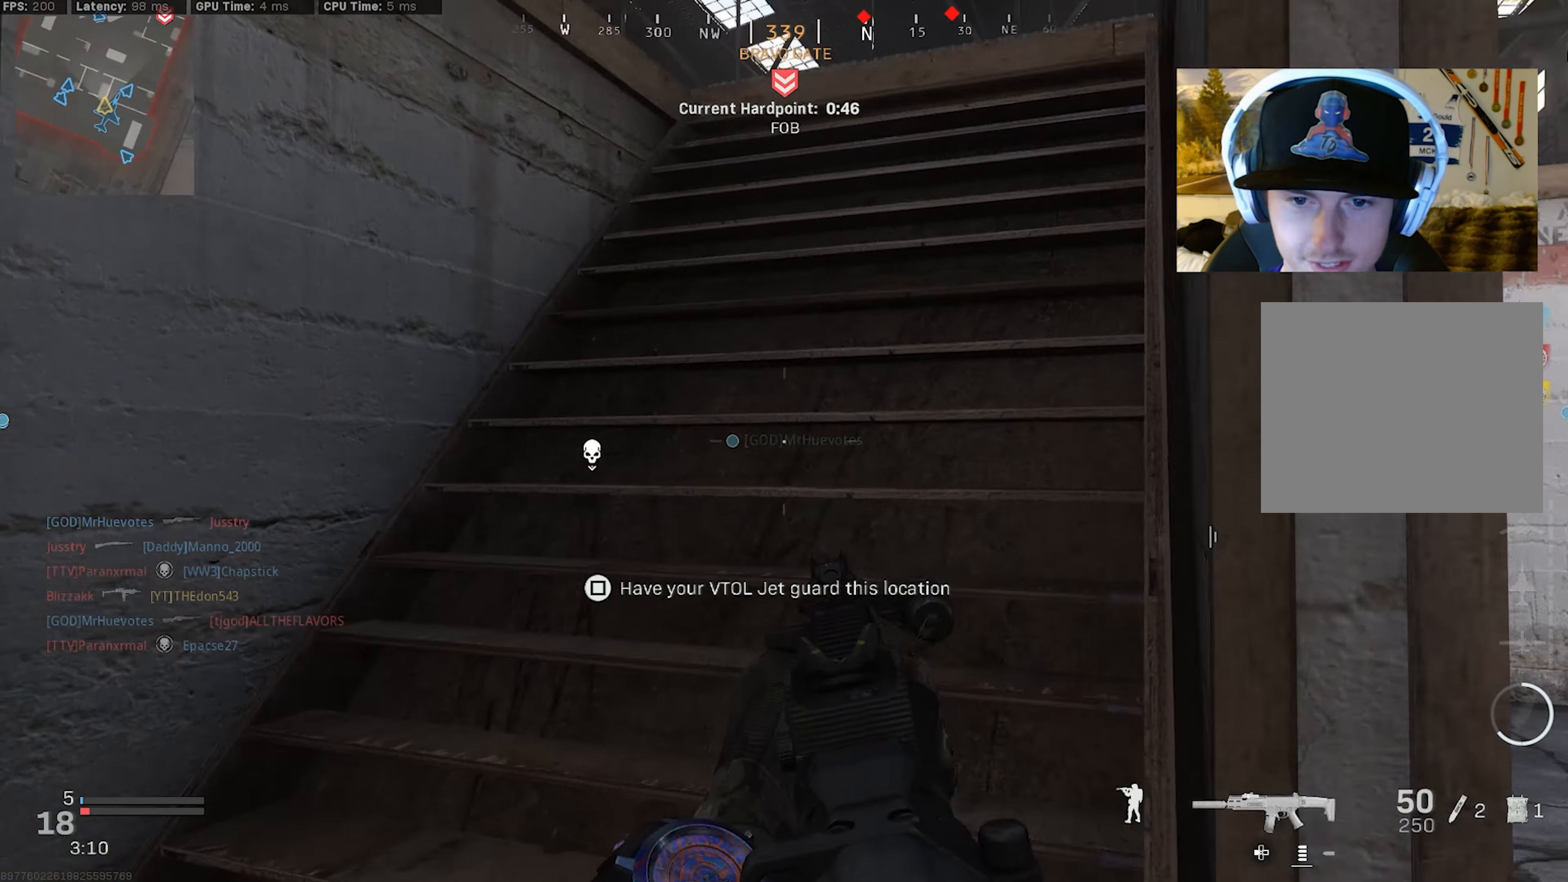
{"buttons": ["L3"], "left_stick": "up", "right_stick": "down-right", "events": [[100, "L3", "up"], [100, "left_stick", "up"], [166, "L3", "down"], [166, "right_stick", "center"], [266, "L3", "up"], [266, "right_stick", "down-right"], [350, "L3", "down"]]}
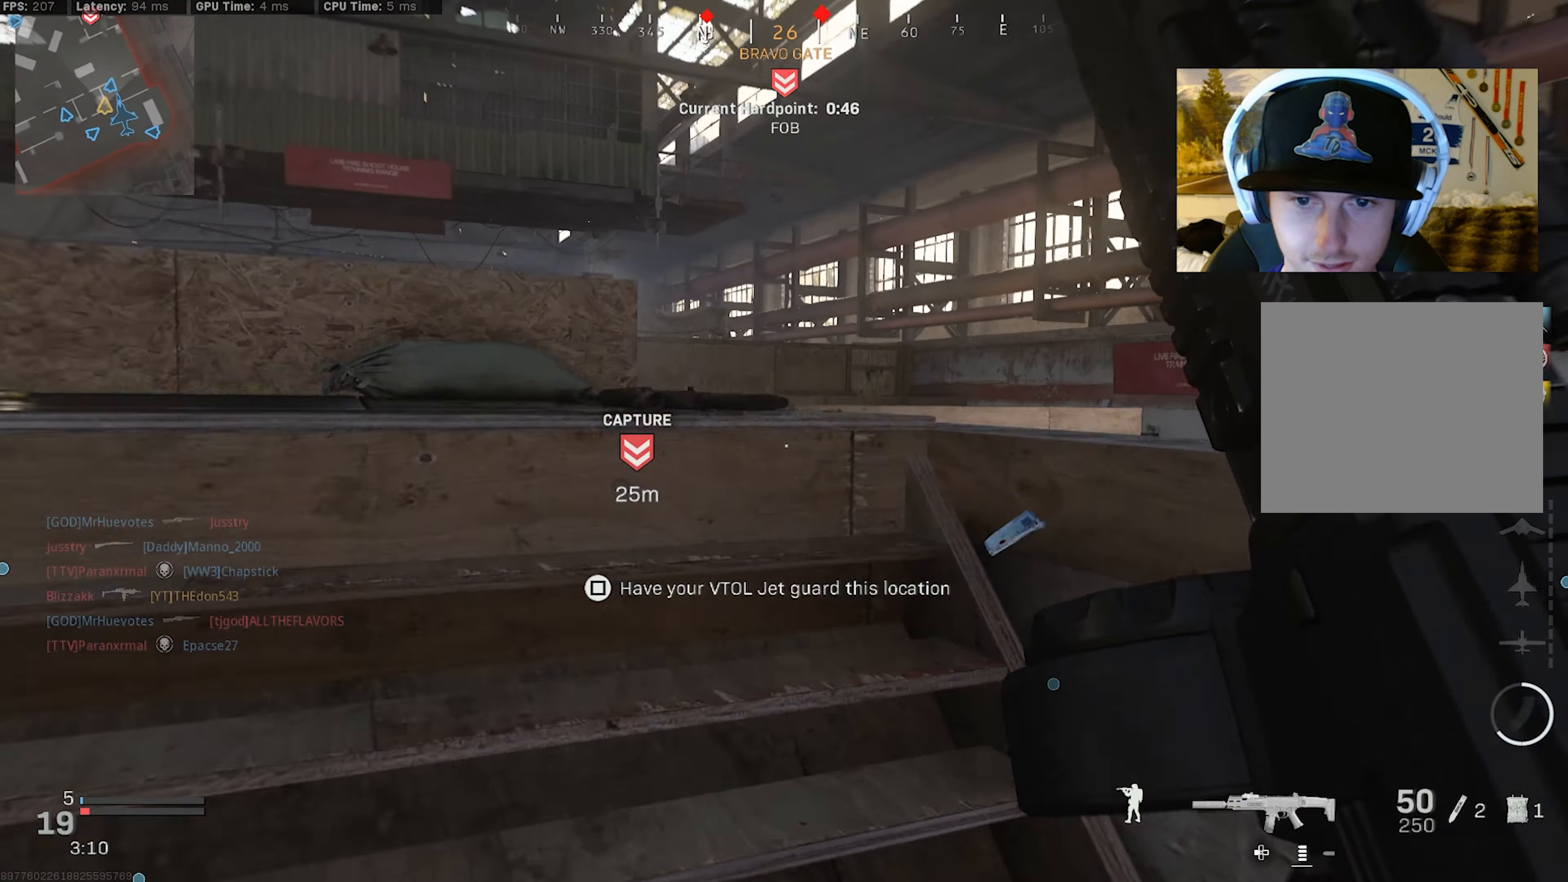
{"buttons": ["CROSS", "L3"], "left_stick": "up", "right_stick": "down-left", "events": [[233, "L3", "up"], [283, "right_stick", "down"], [316, "L3", "down"], [450, "CROSS", "down"], [466, "right_stick", "down-left"]]}
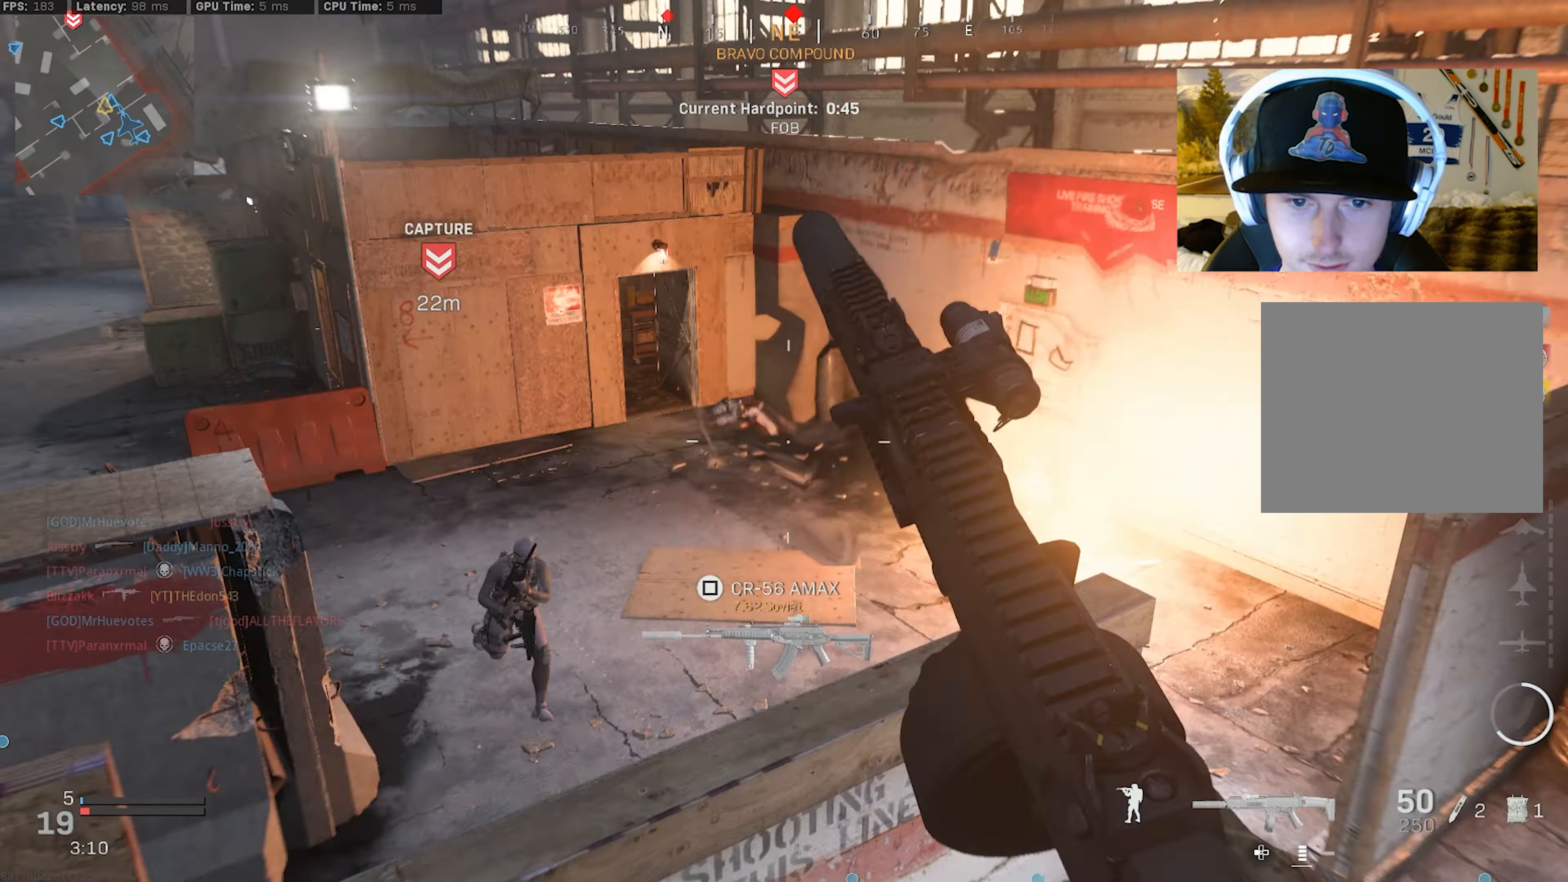
{"buttons": [], "left_stick": "down-right", "right_stick": "down-left", "events": [[16, "L3", "up"], [66, "CROSS", "up"], [100, "left_stick", "up-right"], [216, "right_stick", "down"], [283, "left_stick", "down-right"], [333, "right_stick", "down-left"]]}